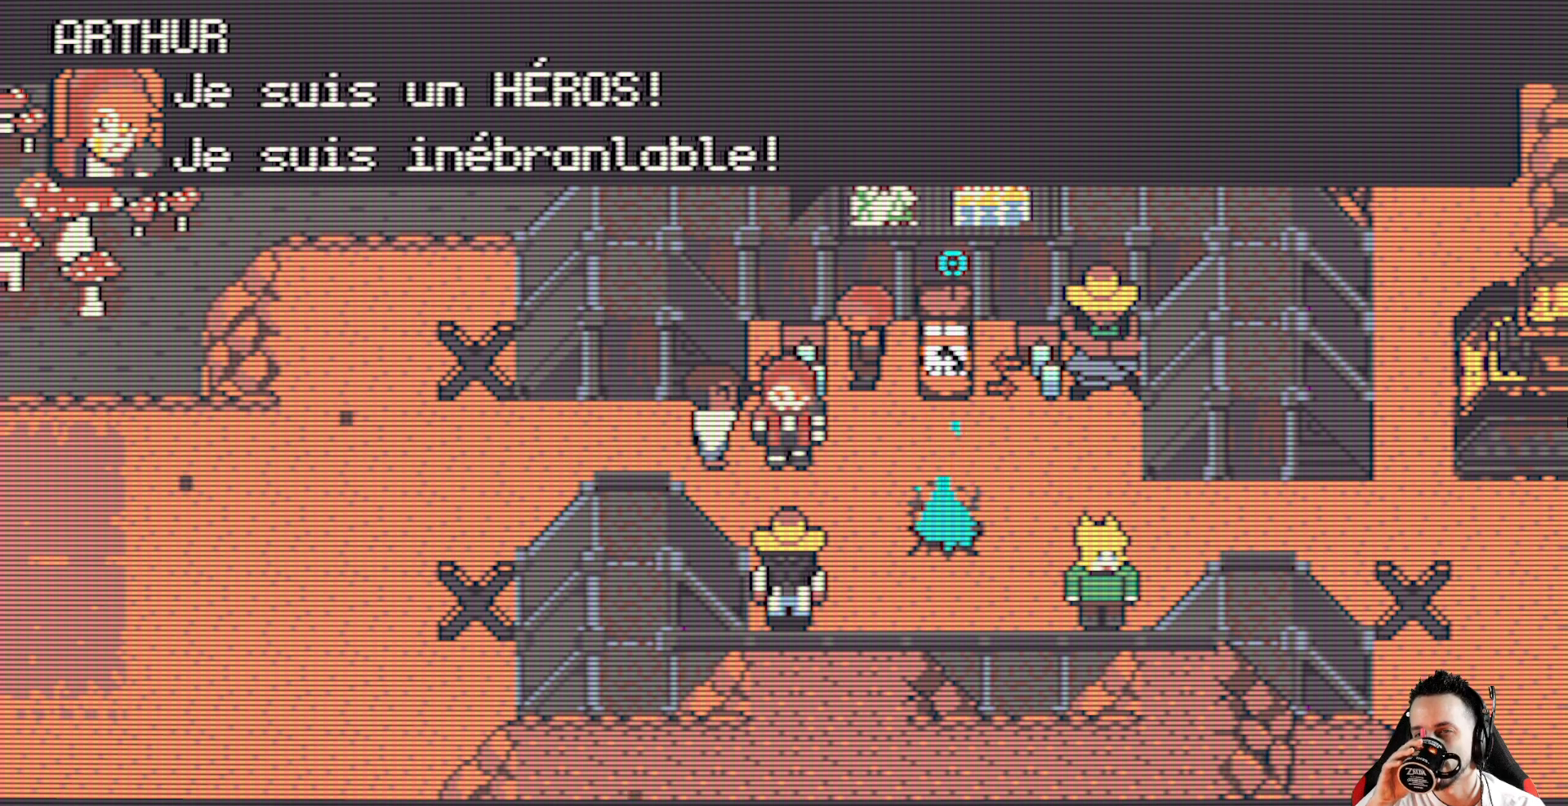
Gameplay with keyboard; each line is a JSON object with the keys held at the frame after it. "events" lists presses ("down") and releases ("up") of "ctrl", "down", "left", "return", "right", "space", "up" and "x" between this image and that frame as [ms after this image, input, new state], when the widget could be followed in between. No other keys are recorded. Mouse input is not recorded.
{"keys": [], "events": [[33, "space", "down"], [117, "space", "up"]]}
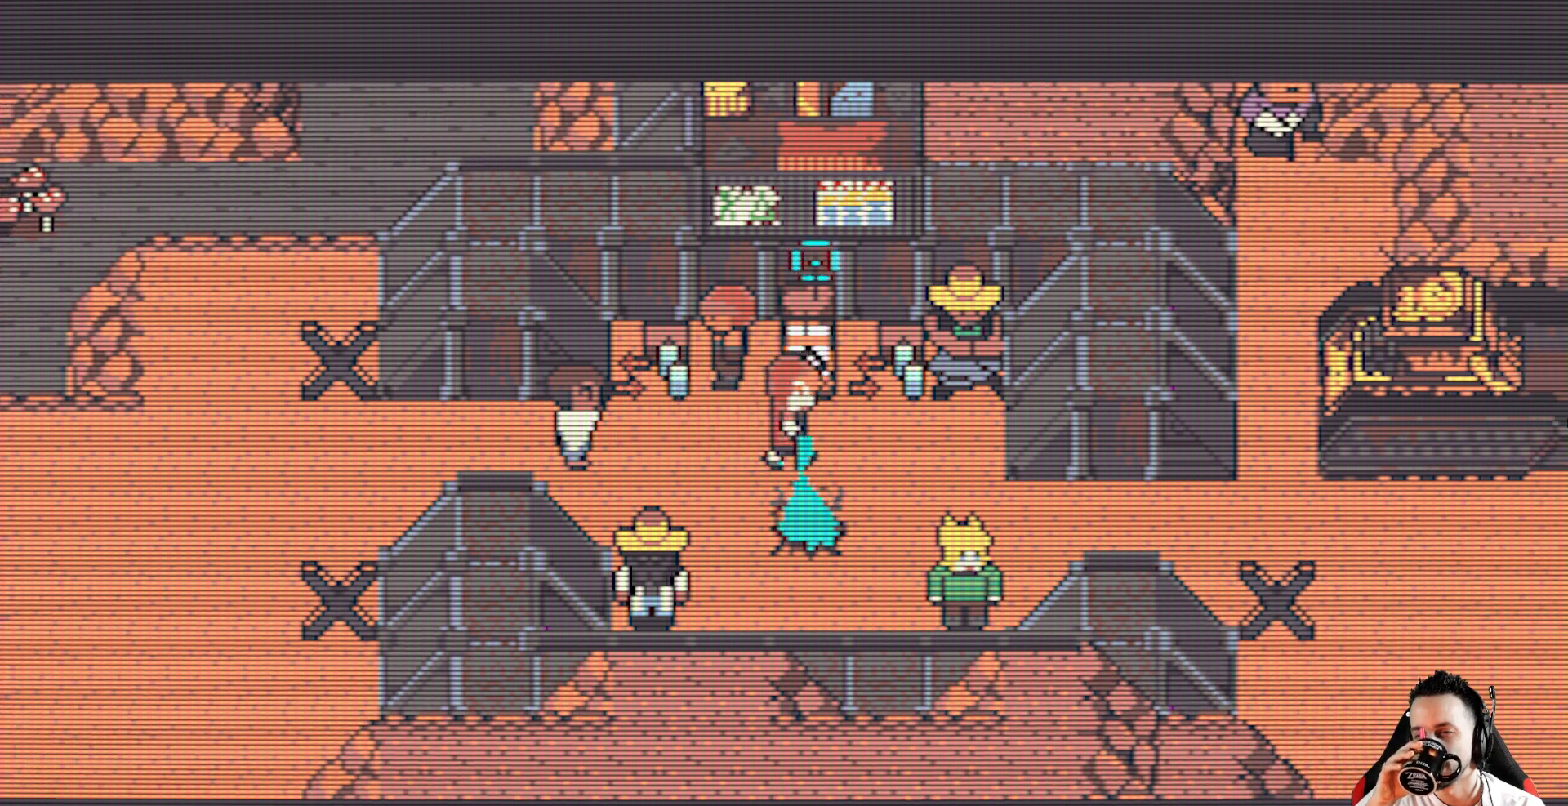
{"keys": [], "events": []}
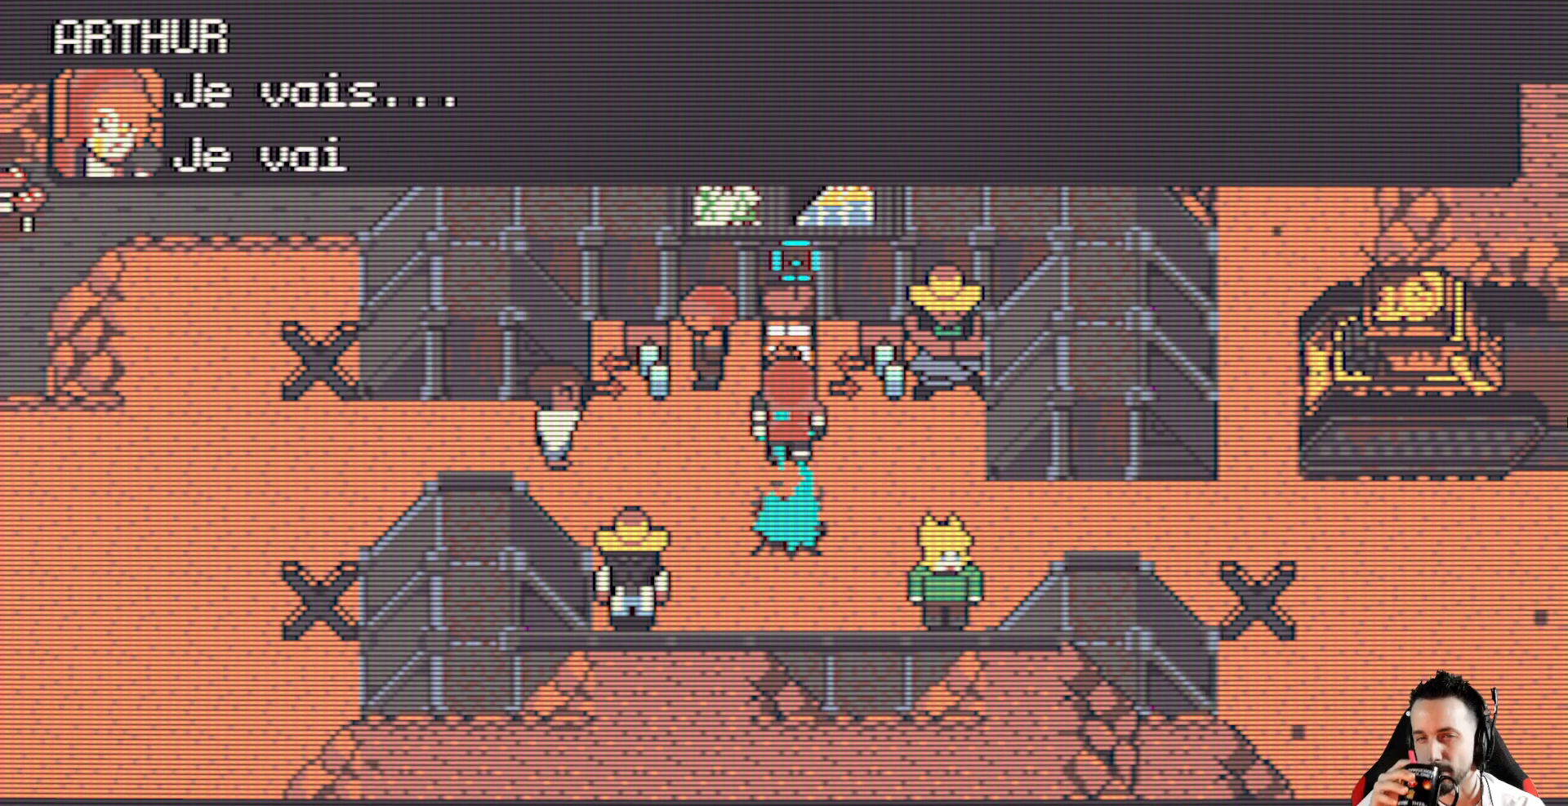
{"keys": [], "events": [[200, "space", "down"], [383, "space", "up"]]}
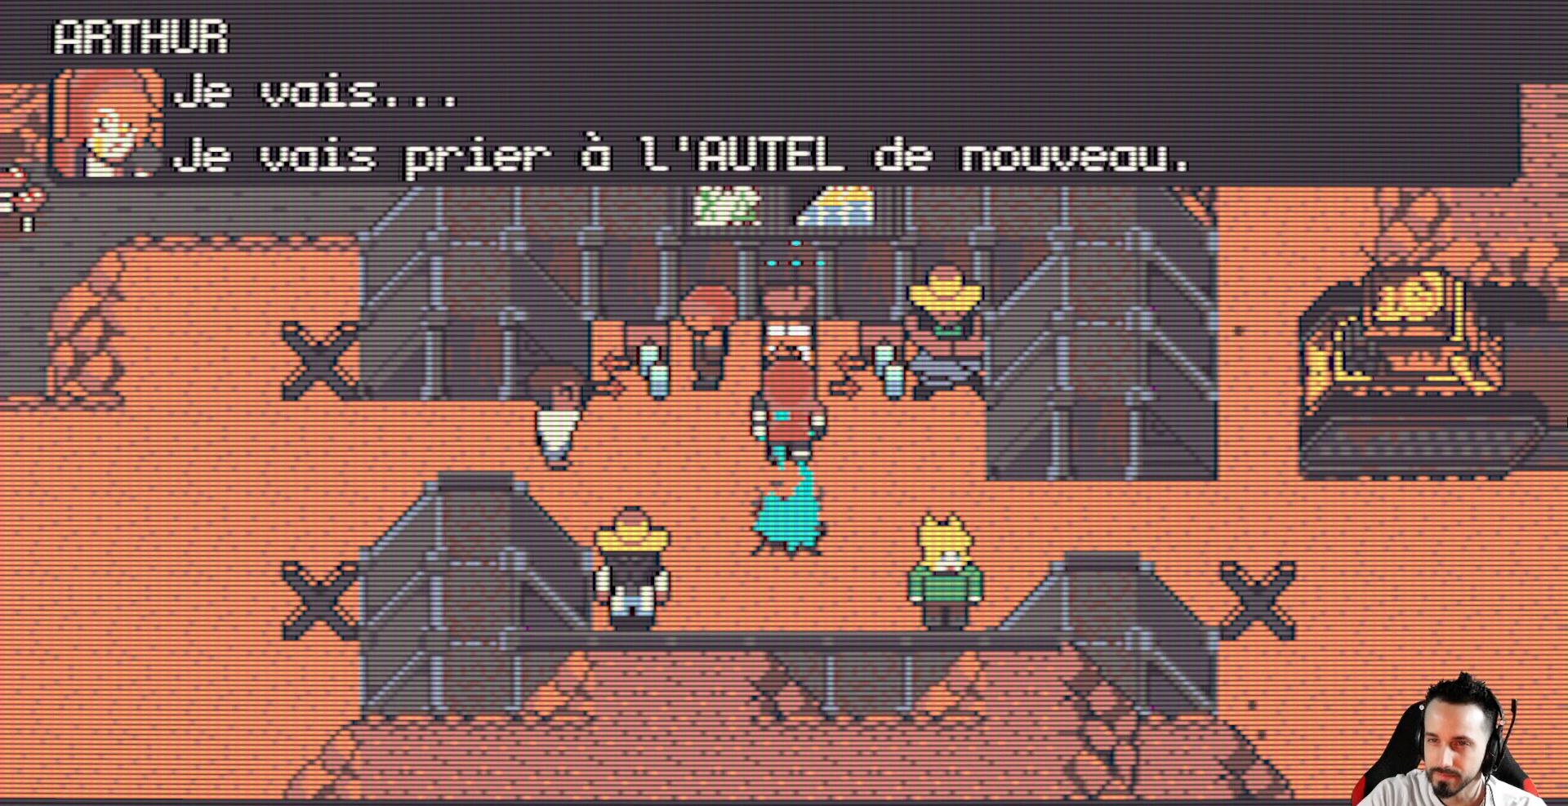
{"keys": [], "events": [[33, "space", "down"], [117, "space", "up"]]}
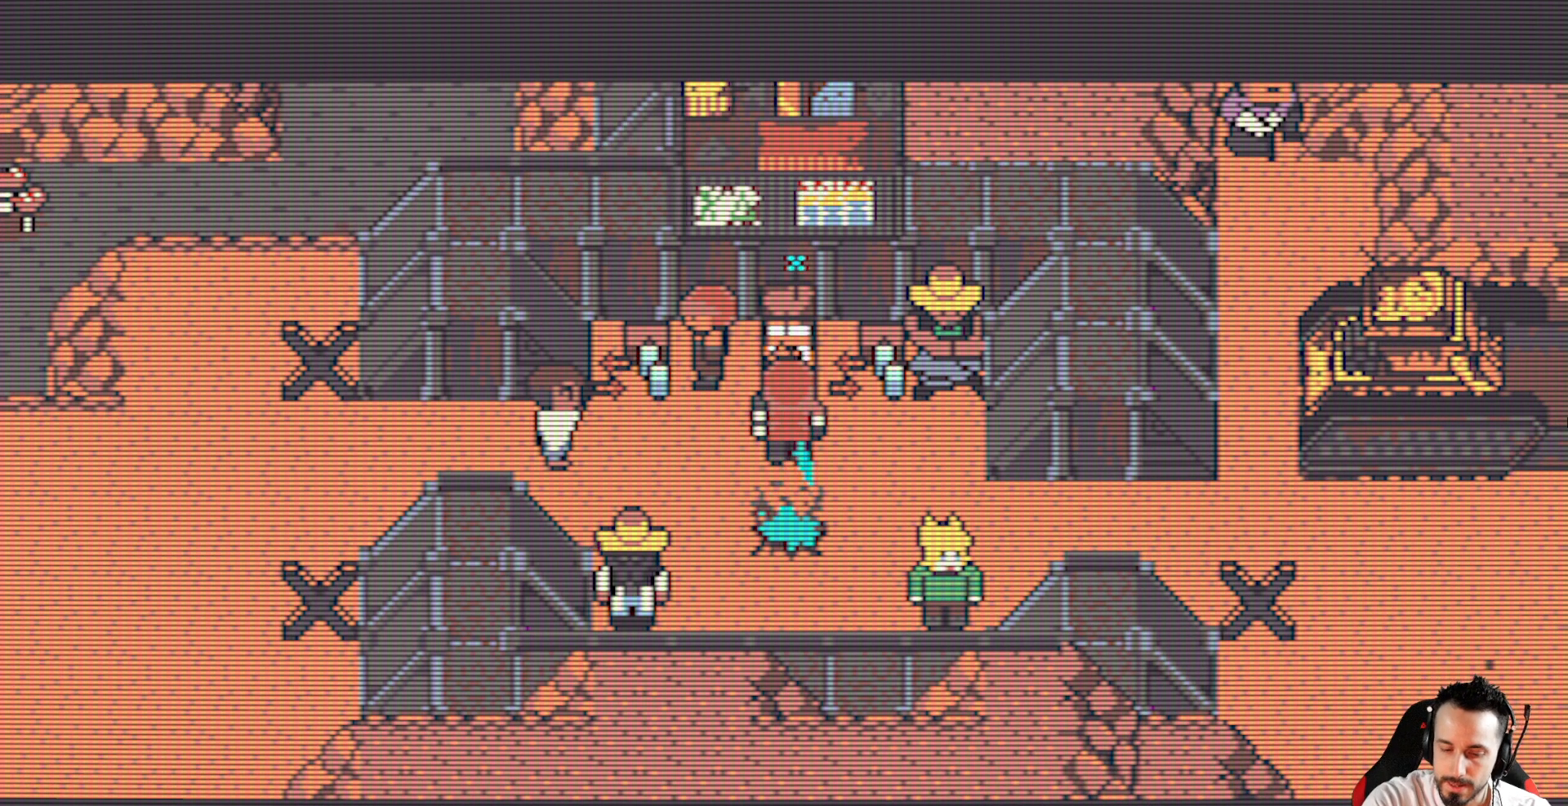
{"keys": [], "events": []}
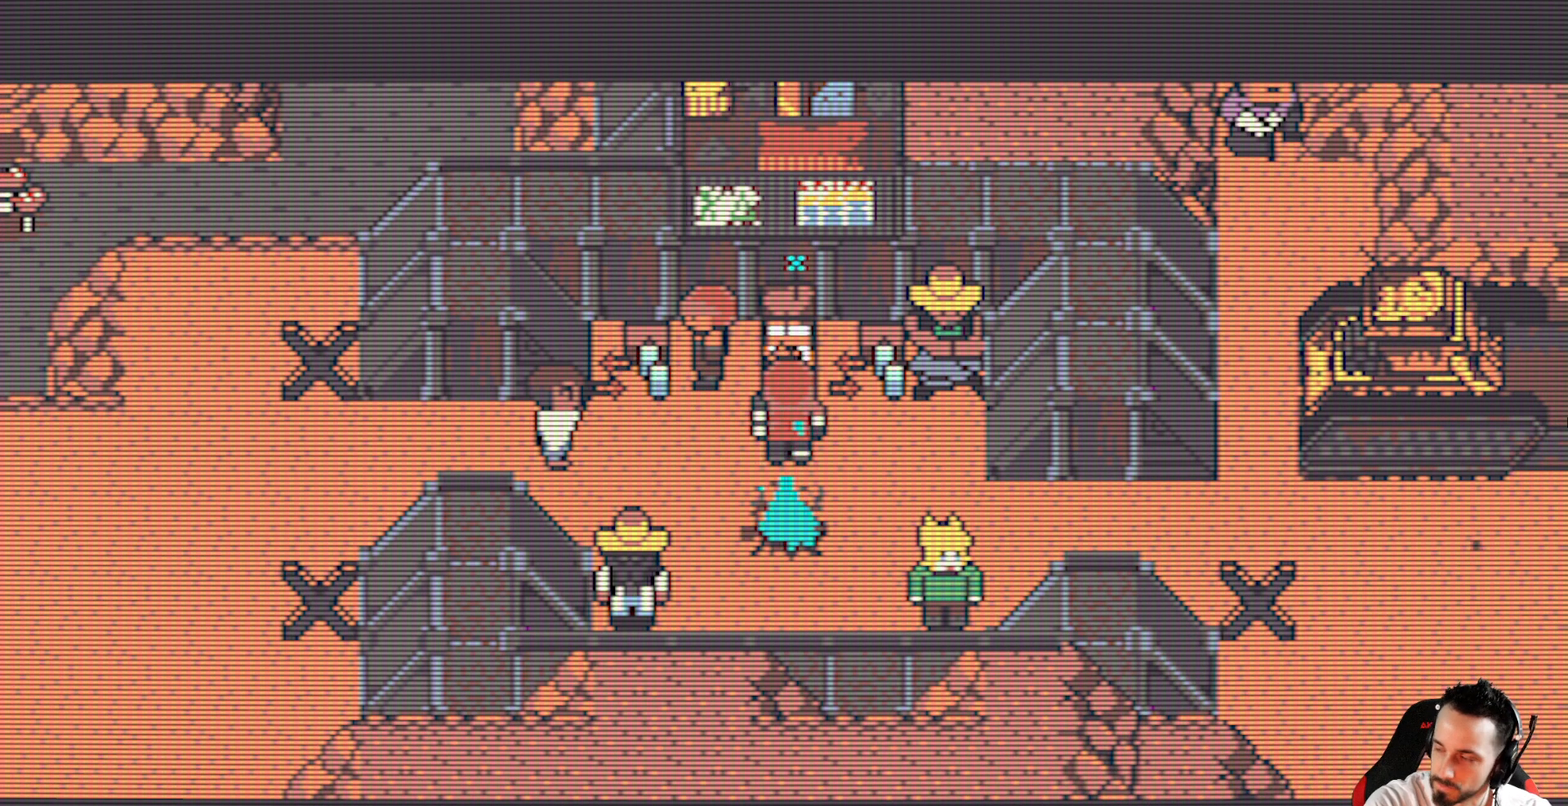
{"keys": [], "events": []}
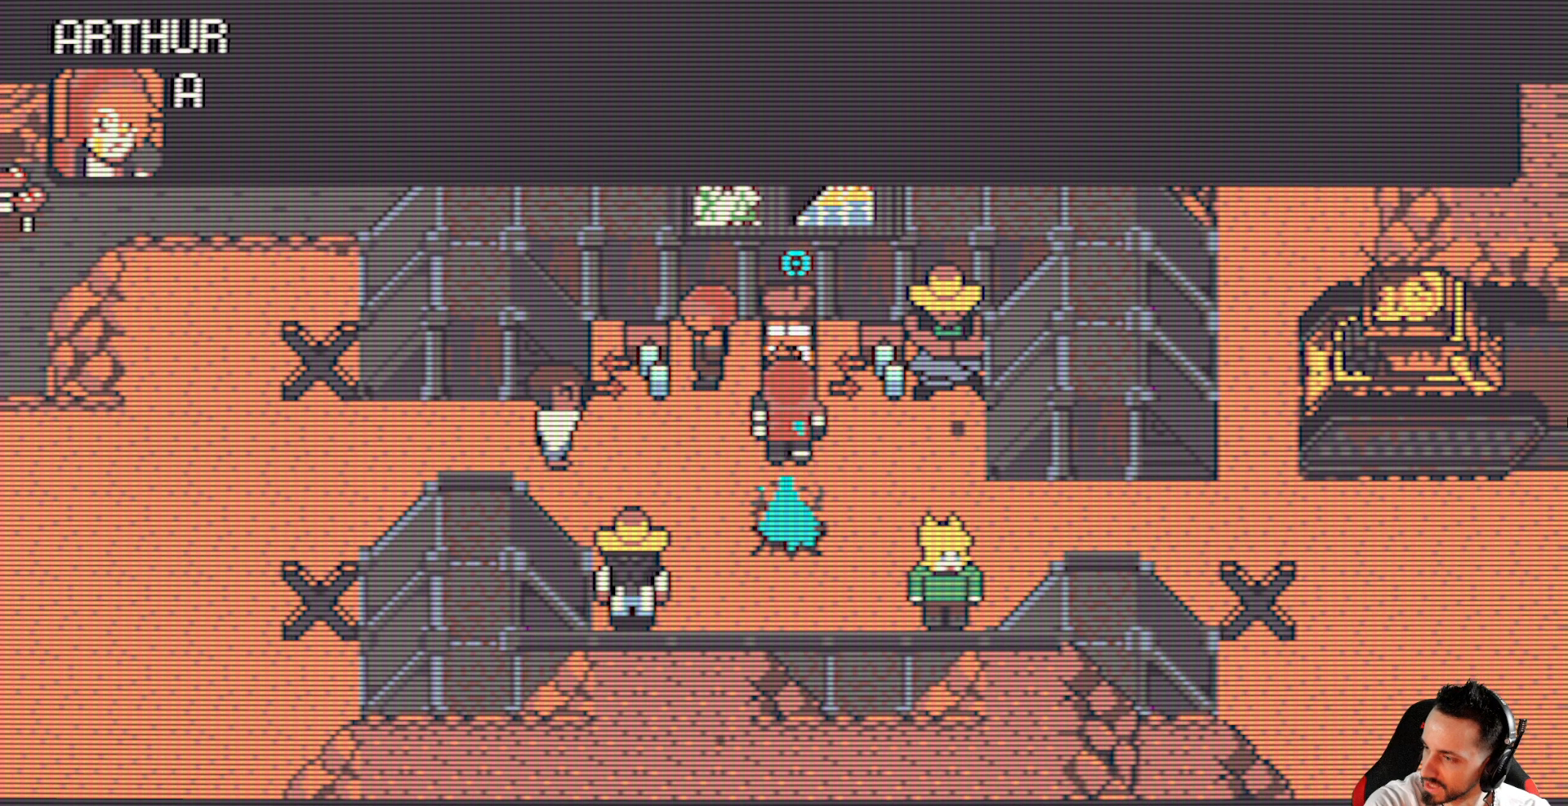
{"keys": [], "events": []}
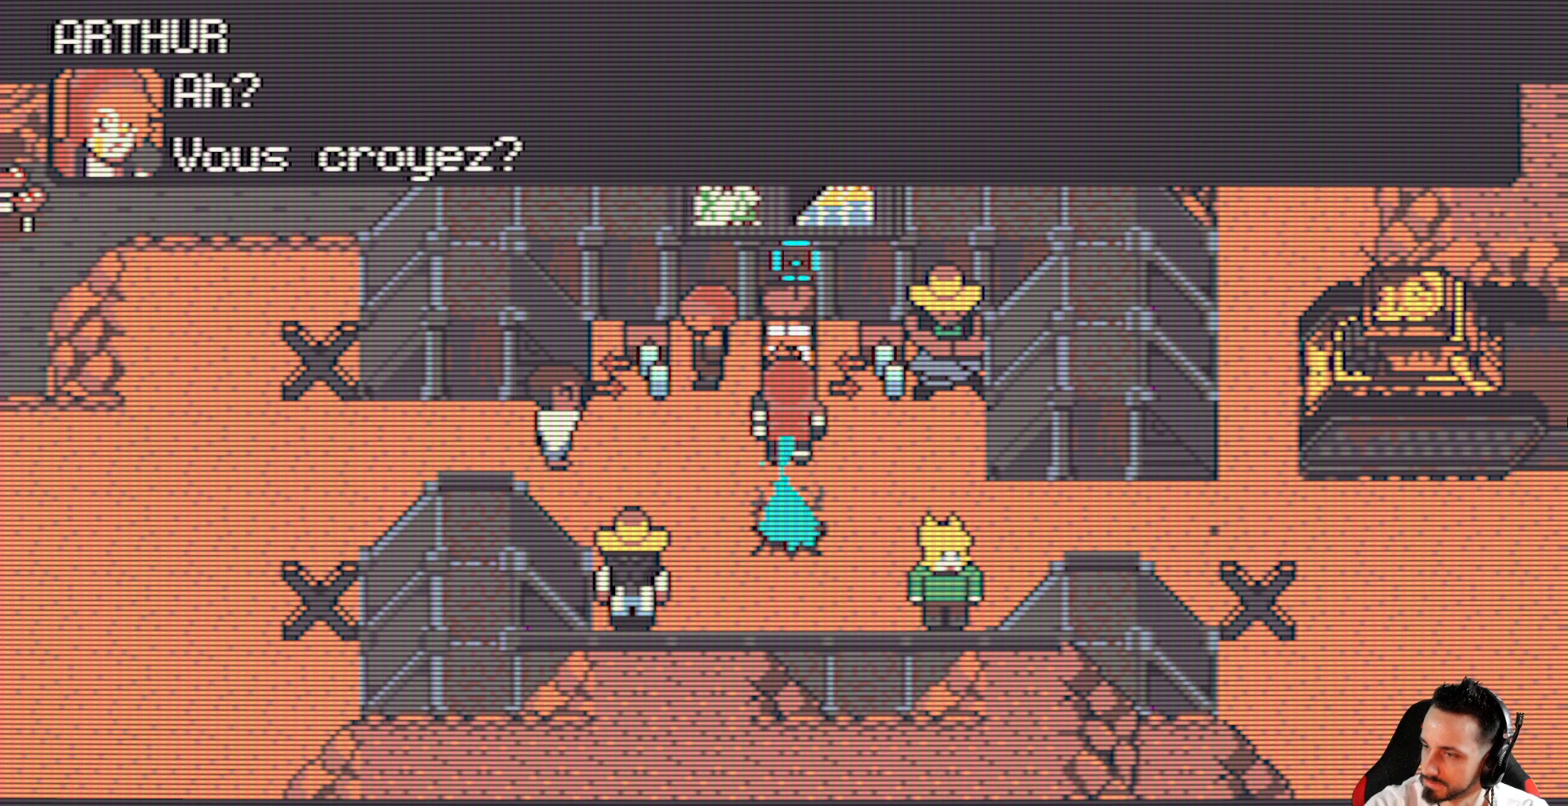
{"keys": [], "events": [[183, "space", "down"], [283, "space", "up"]]}
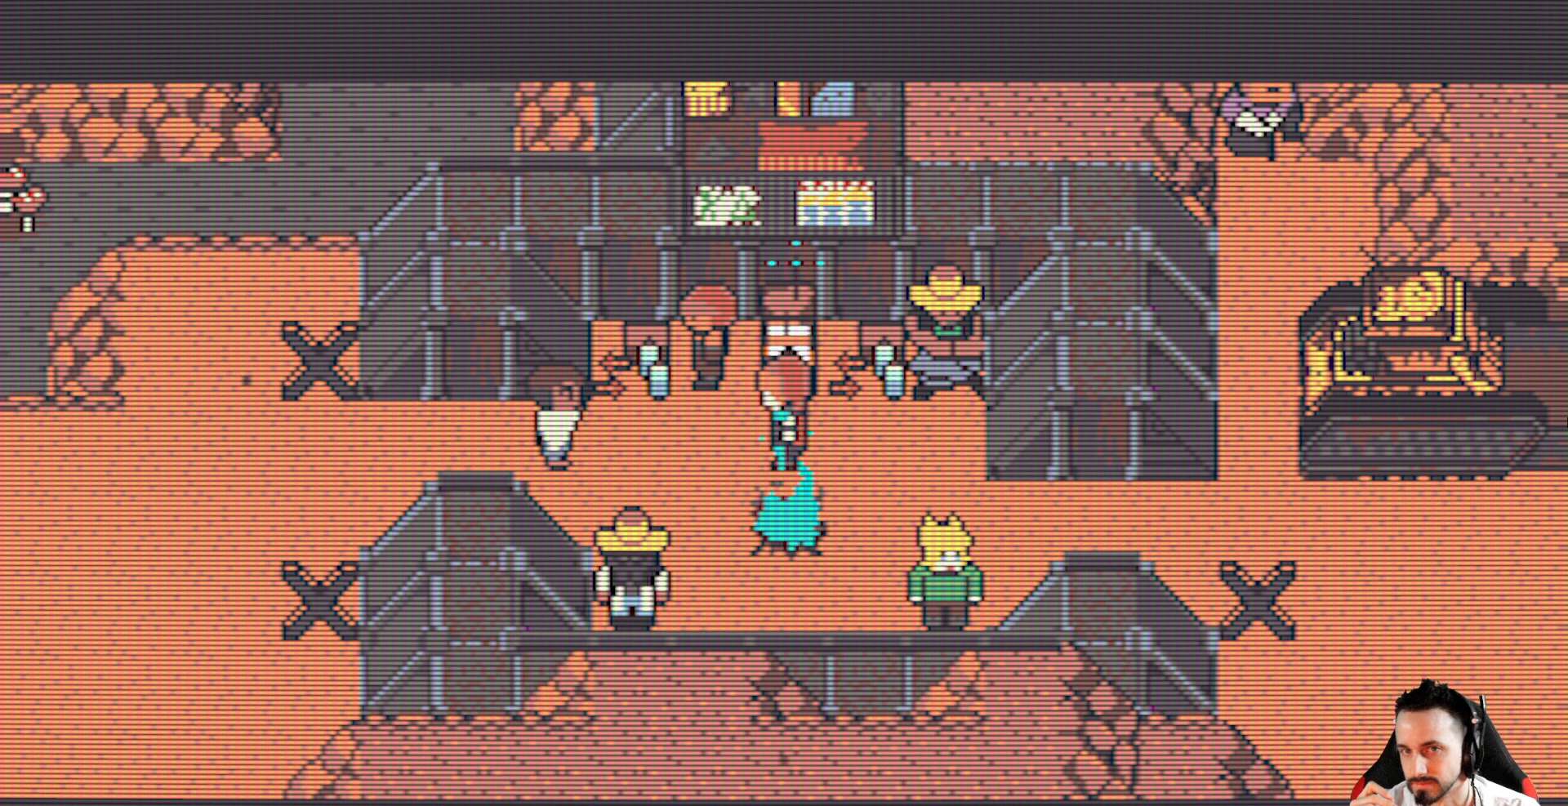
{"keys": [], "events": []}
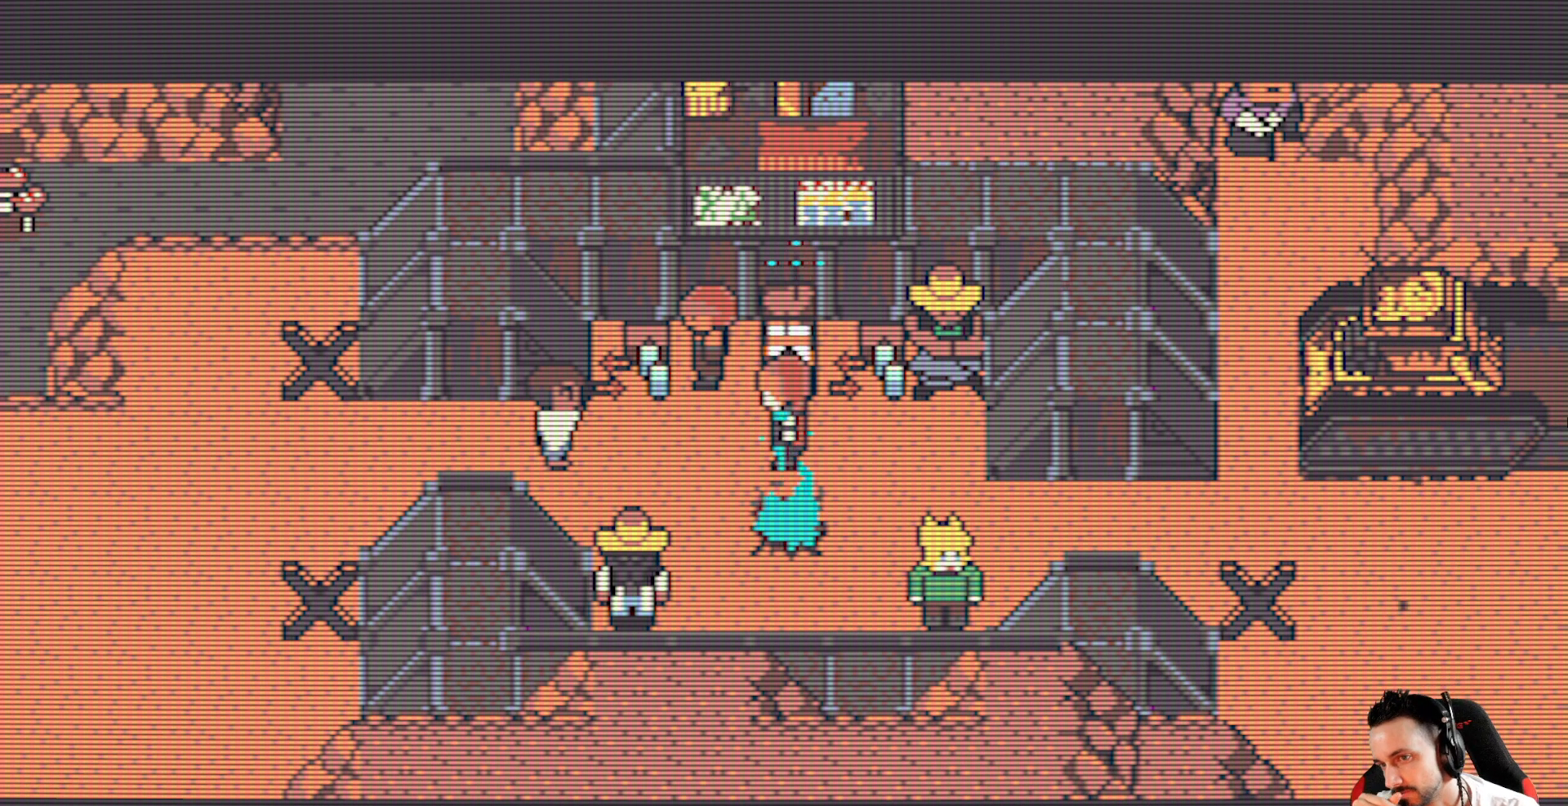
{"keys": [], "events": []}
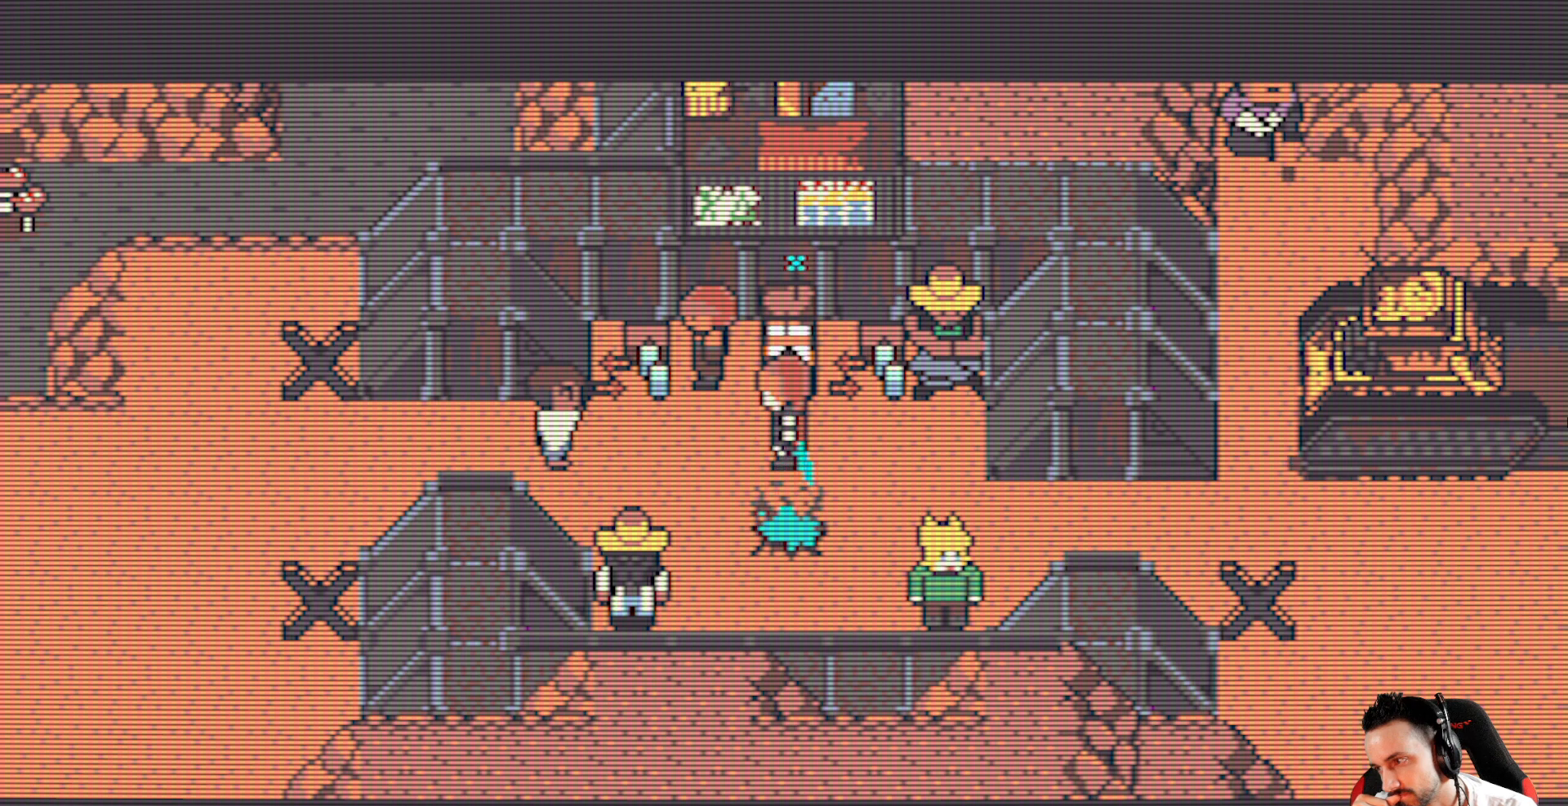
{"keys": [], "events": []}
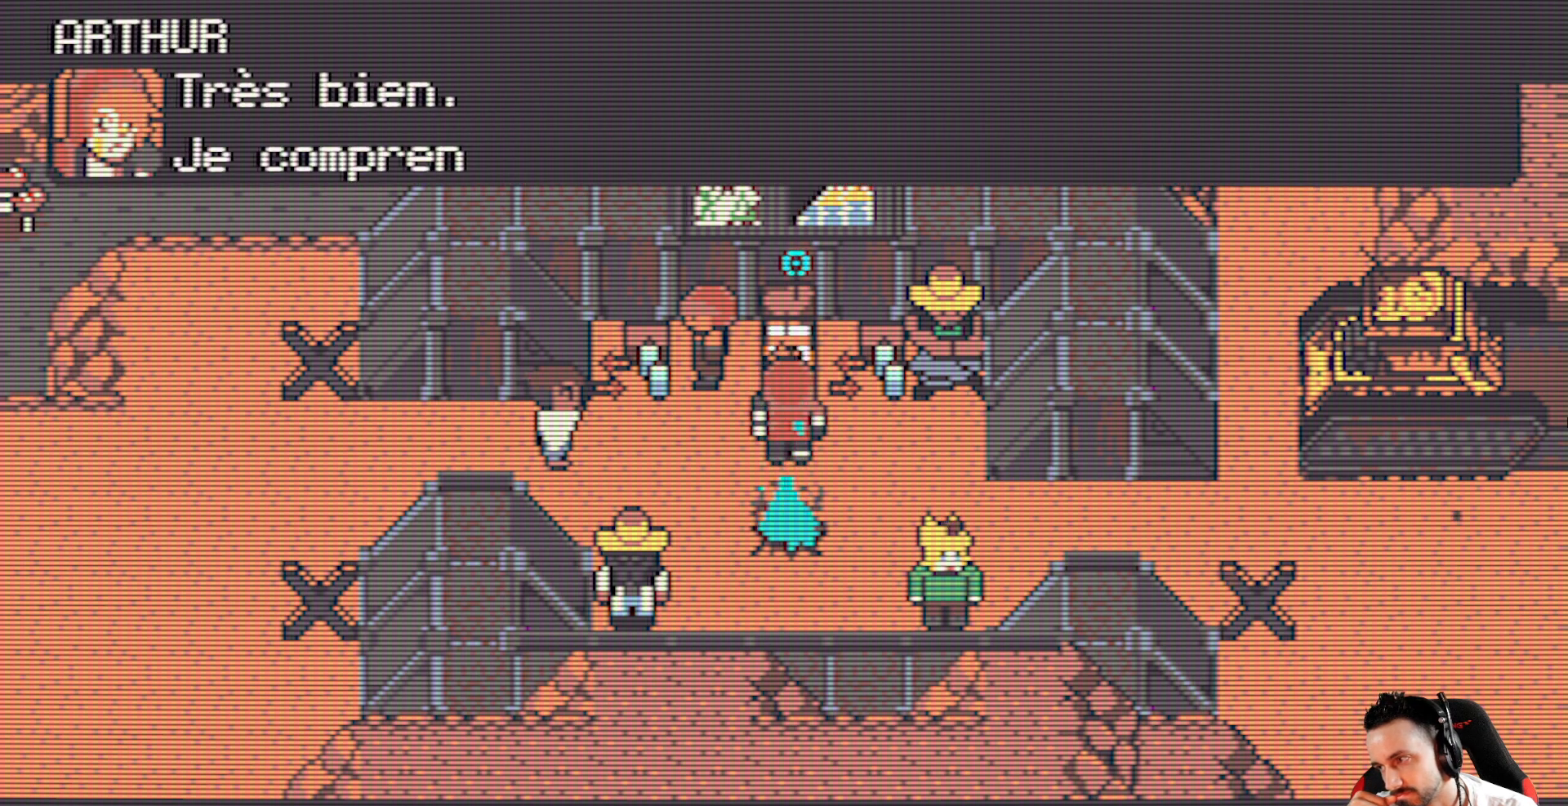
{"keys": ["space"], "events": [[433, "space", "down"]]}
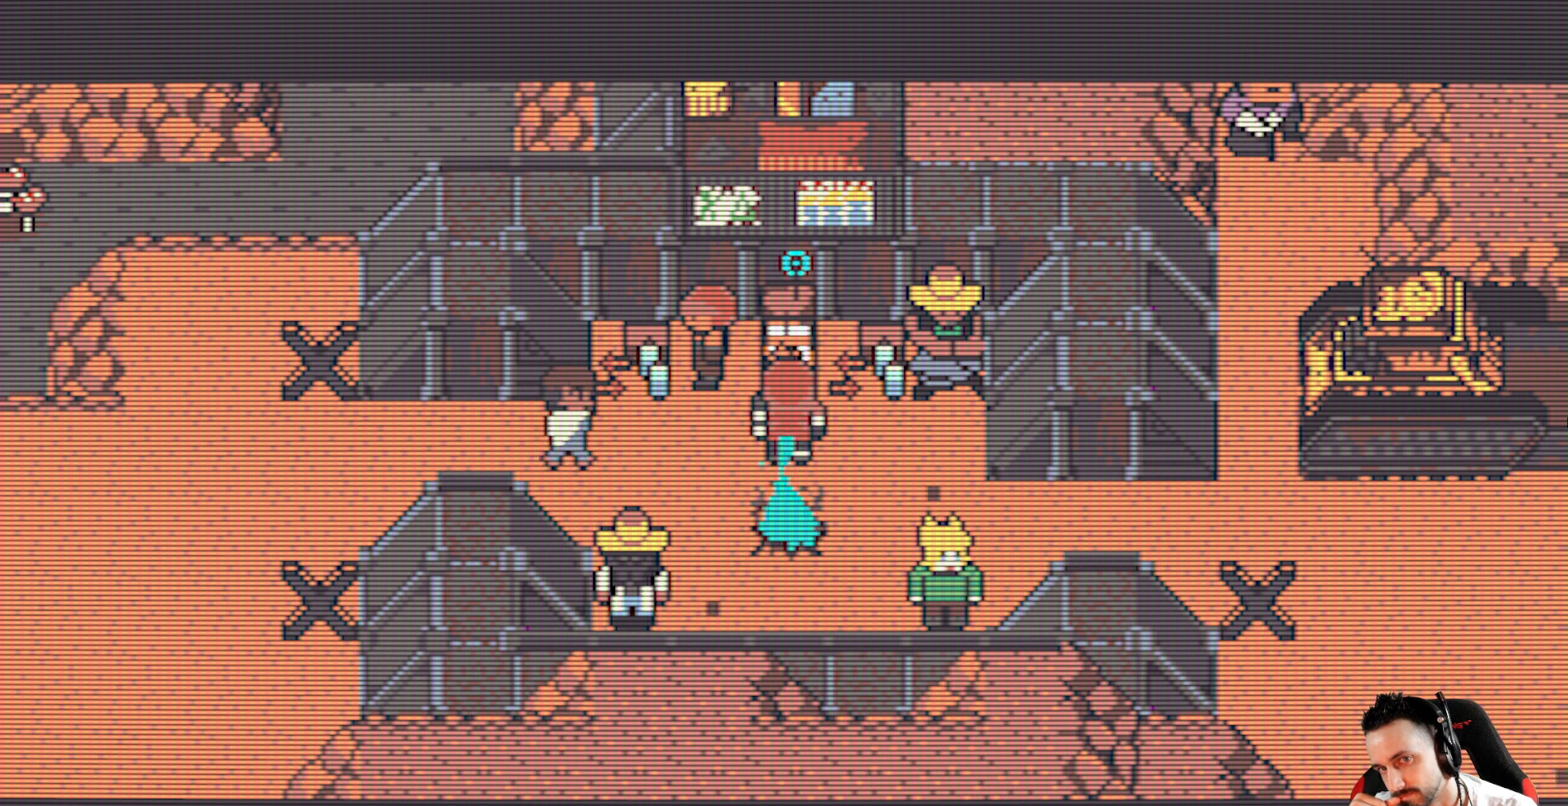
{"keys": [], "events": [[117, "space", "up"]]}
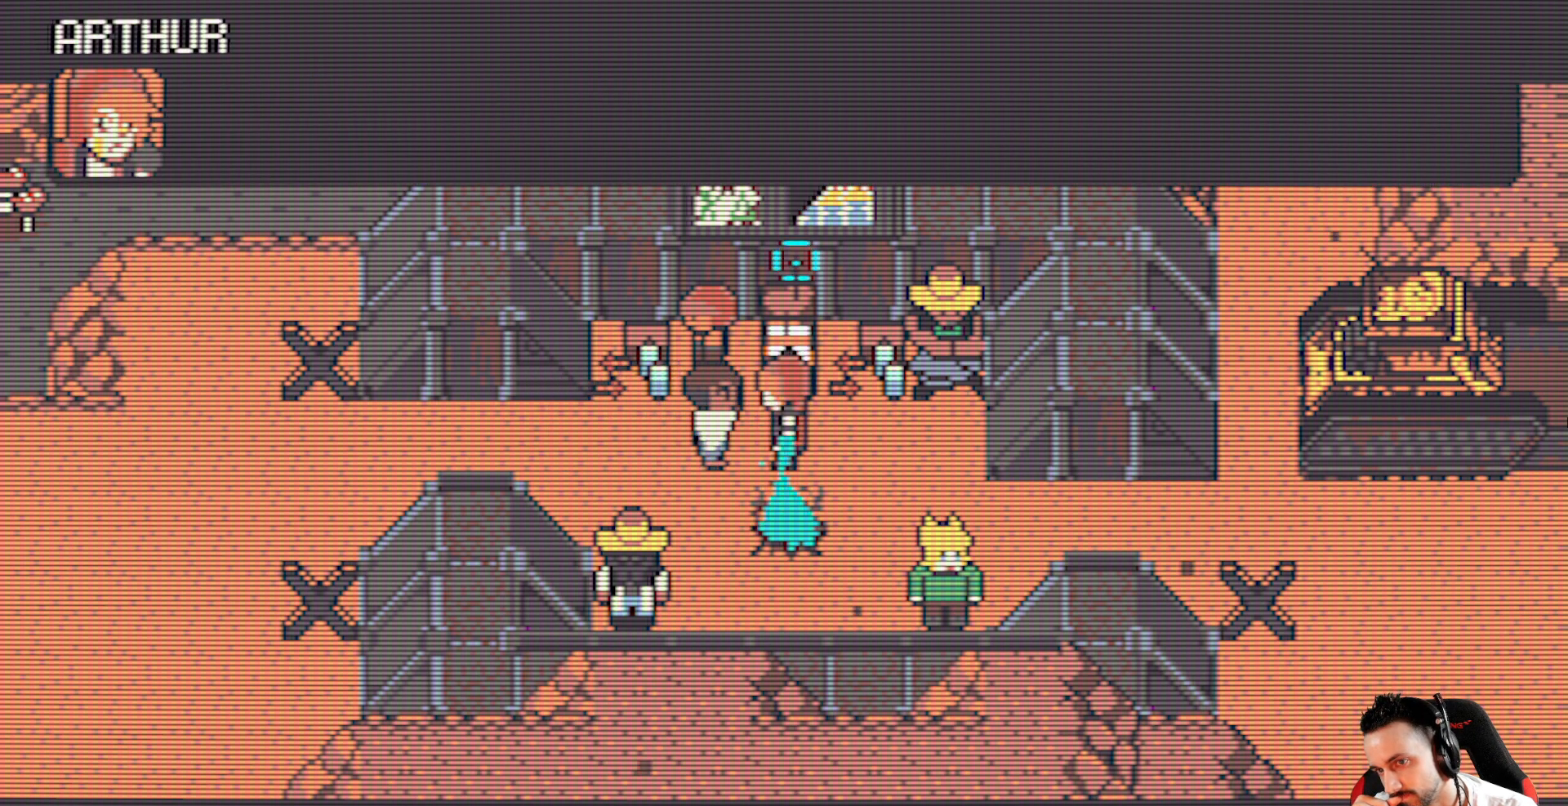
{"keys": ["space"], "events": [[467, "space", "down"]]}
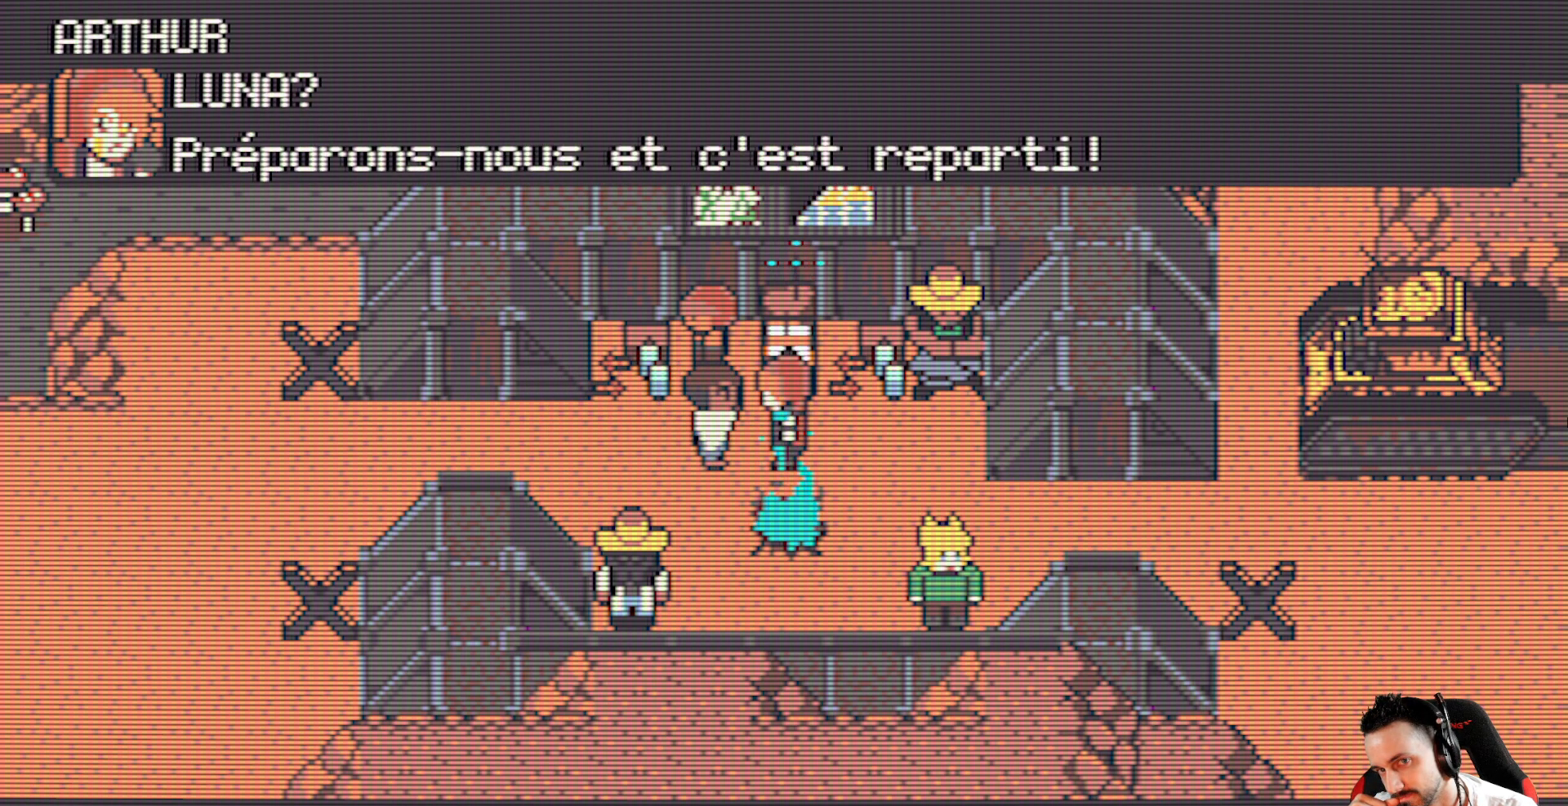
{"keys": [], "events": [[100, "space", "up"], [250, "space", "down"], [433, "space", "up"]]}
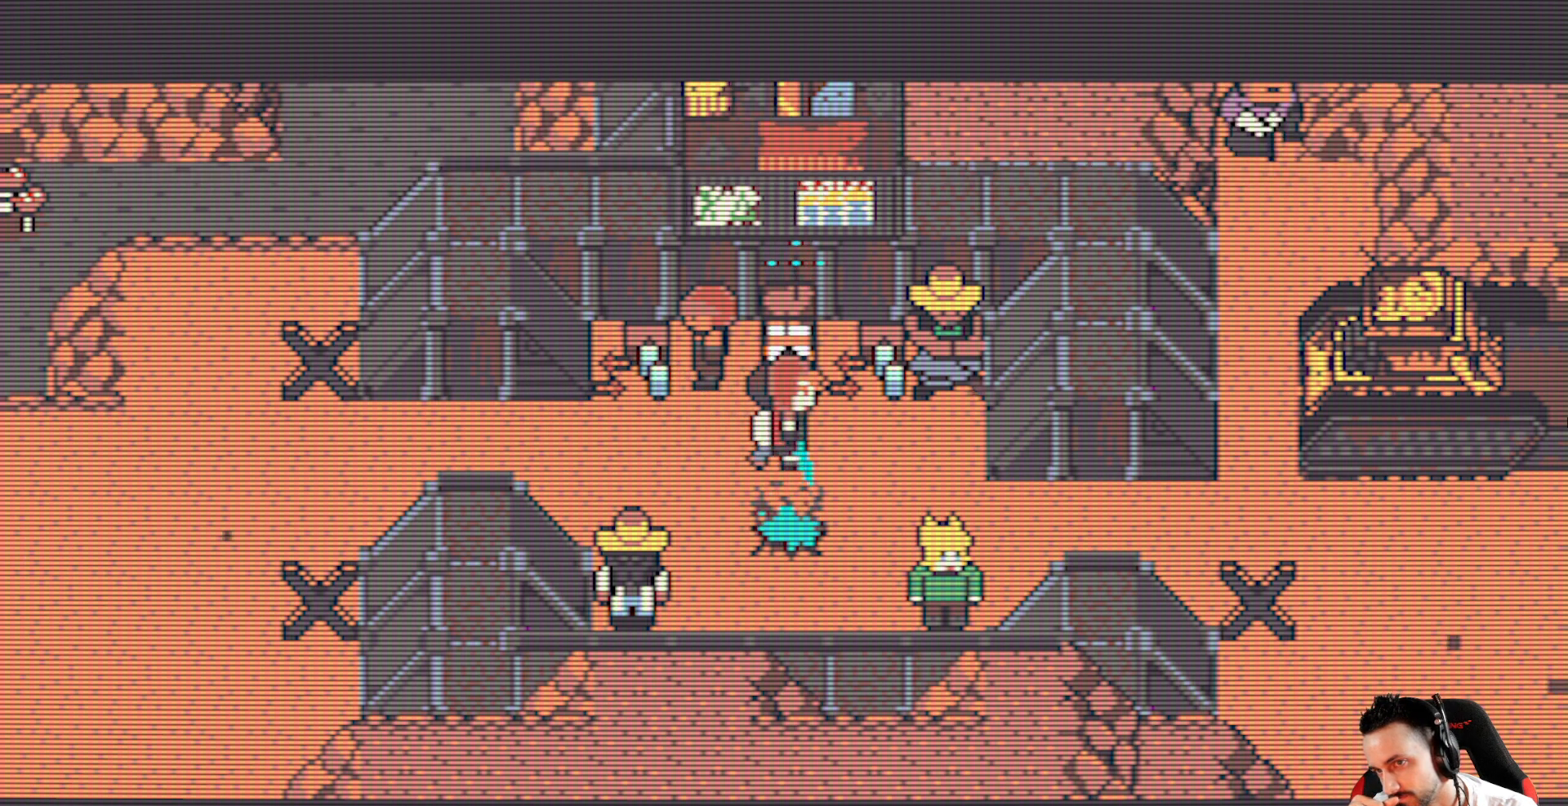
{"keys": [], "events": []}
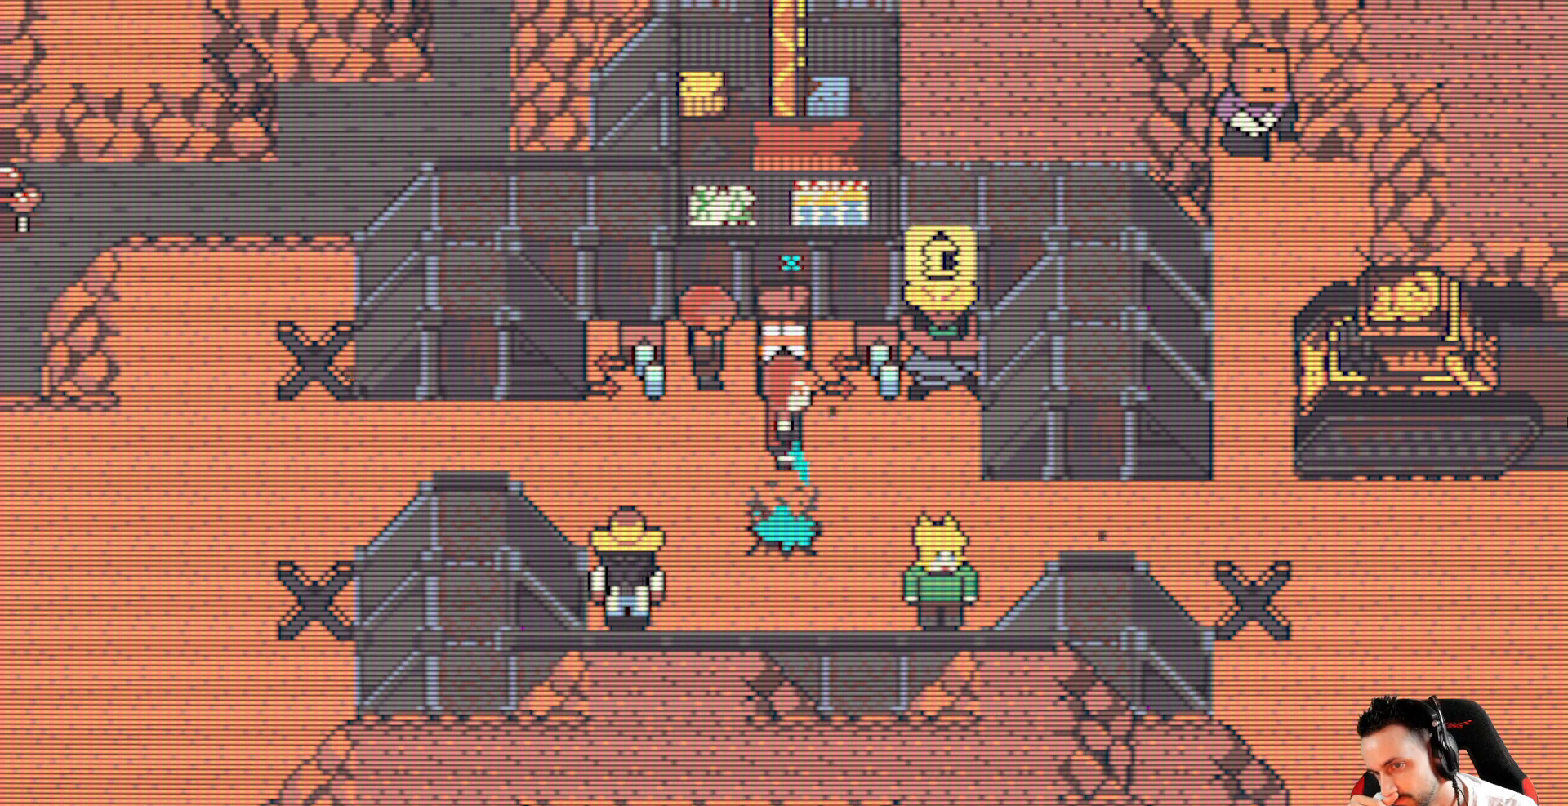
{"keys": [], "events": []}
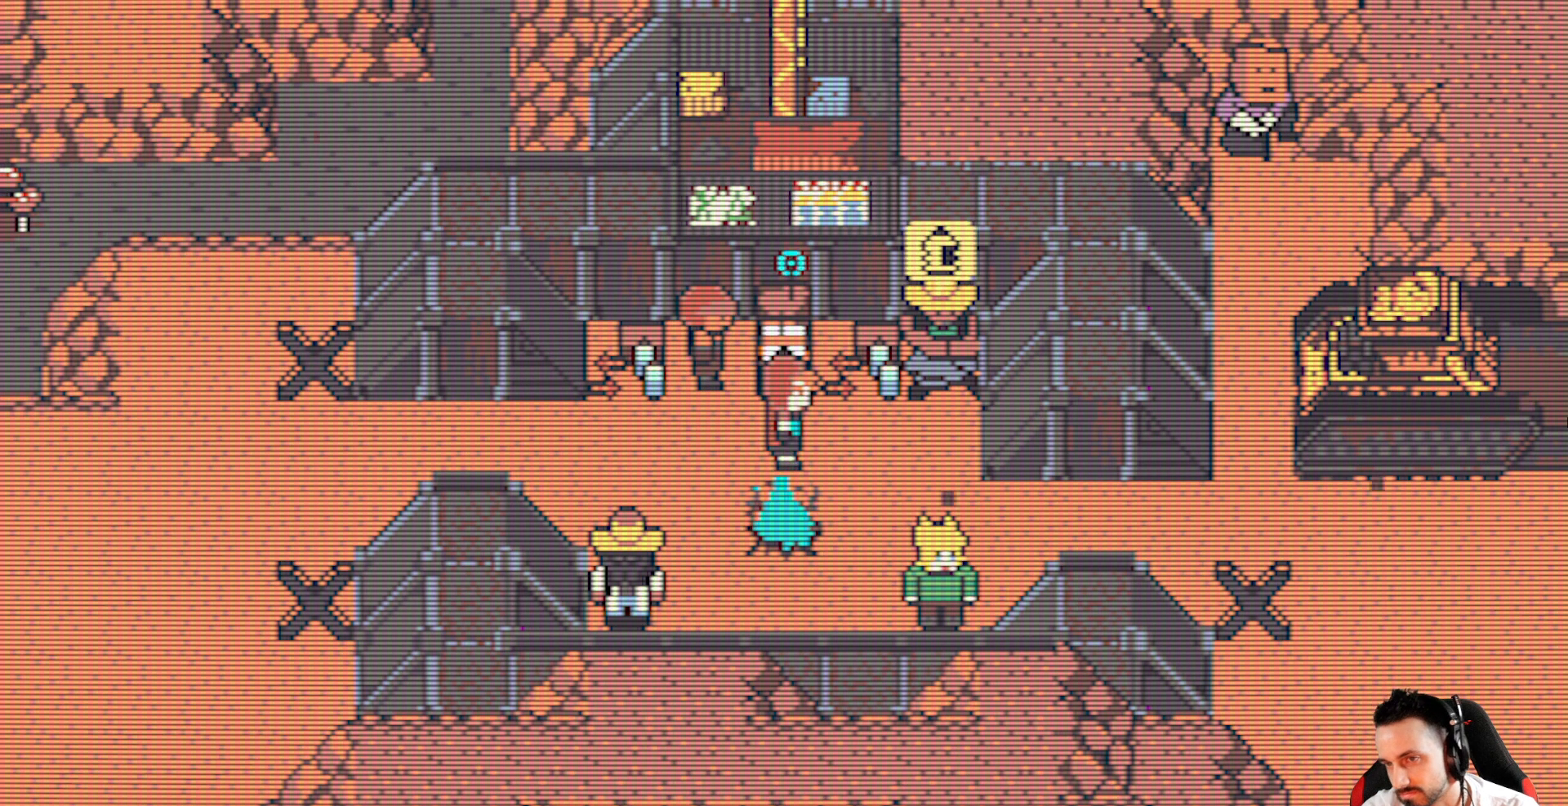
{"keys": [], "events": []}
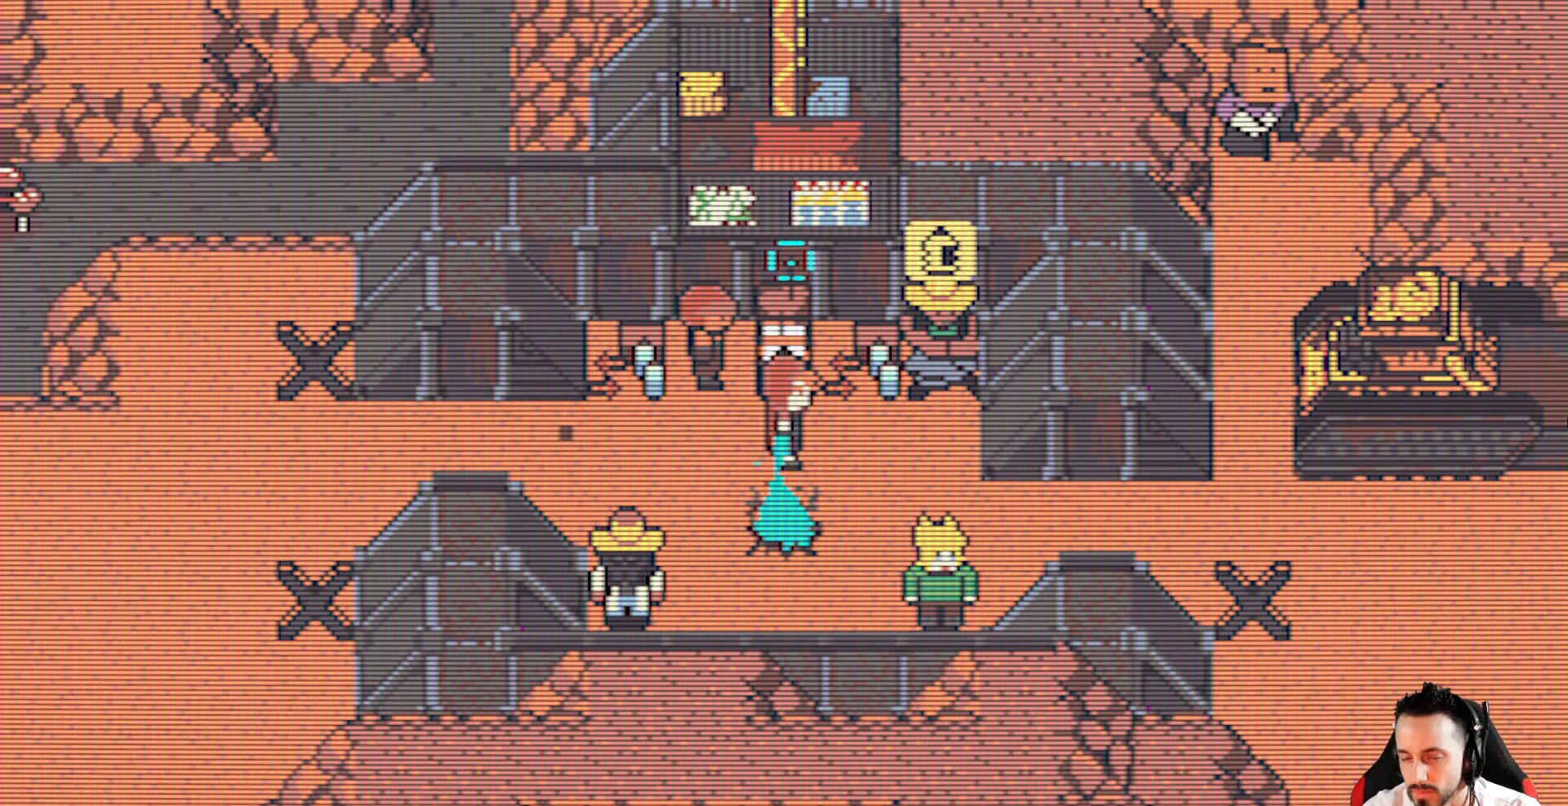
{"keys": [], "events": [[33, "left", "down"], [167, "left", "up"]]}
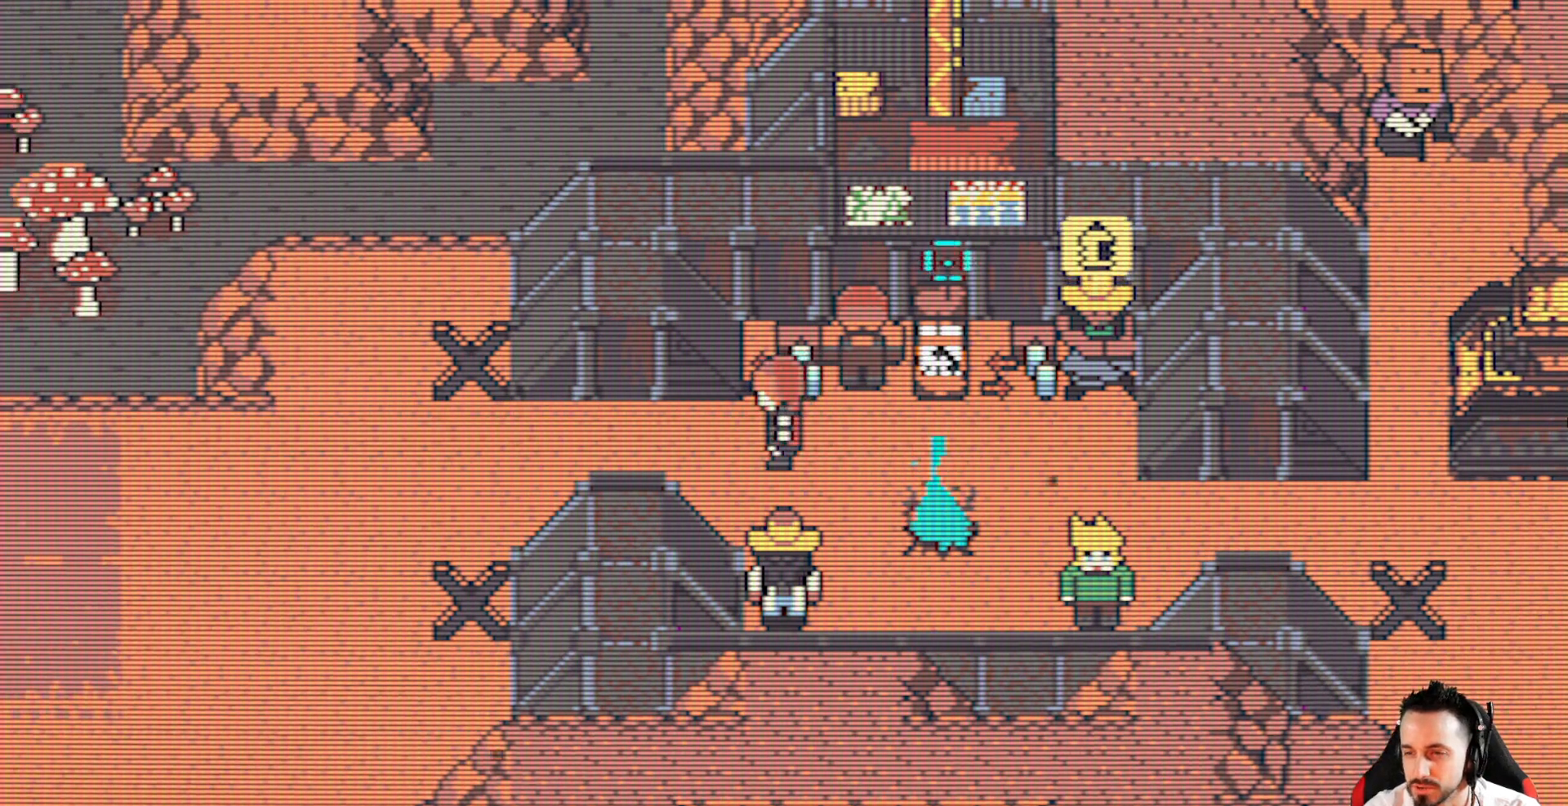
{"keys": [], "events": [[50, "down", "down"], [183, "down", "up"], [233, "right", "down"], [467, "right", "up"]]}
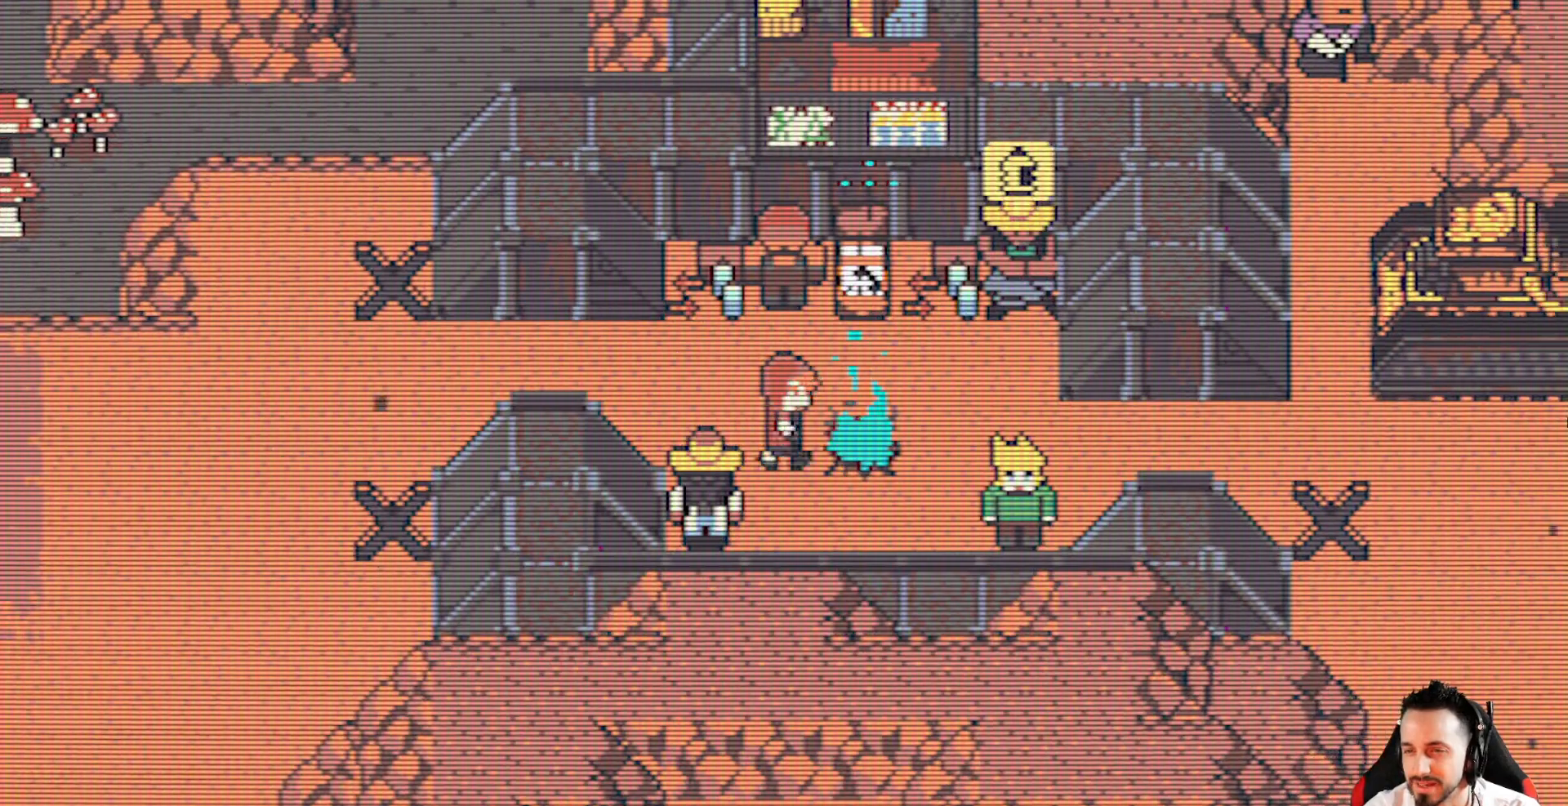
{"keys": [], "events": [[100, "space", "down"], [300, "space", "up"]]}
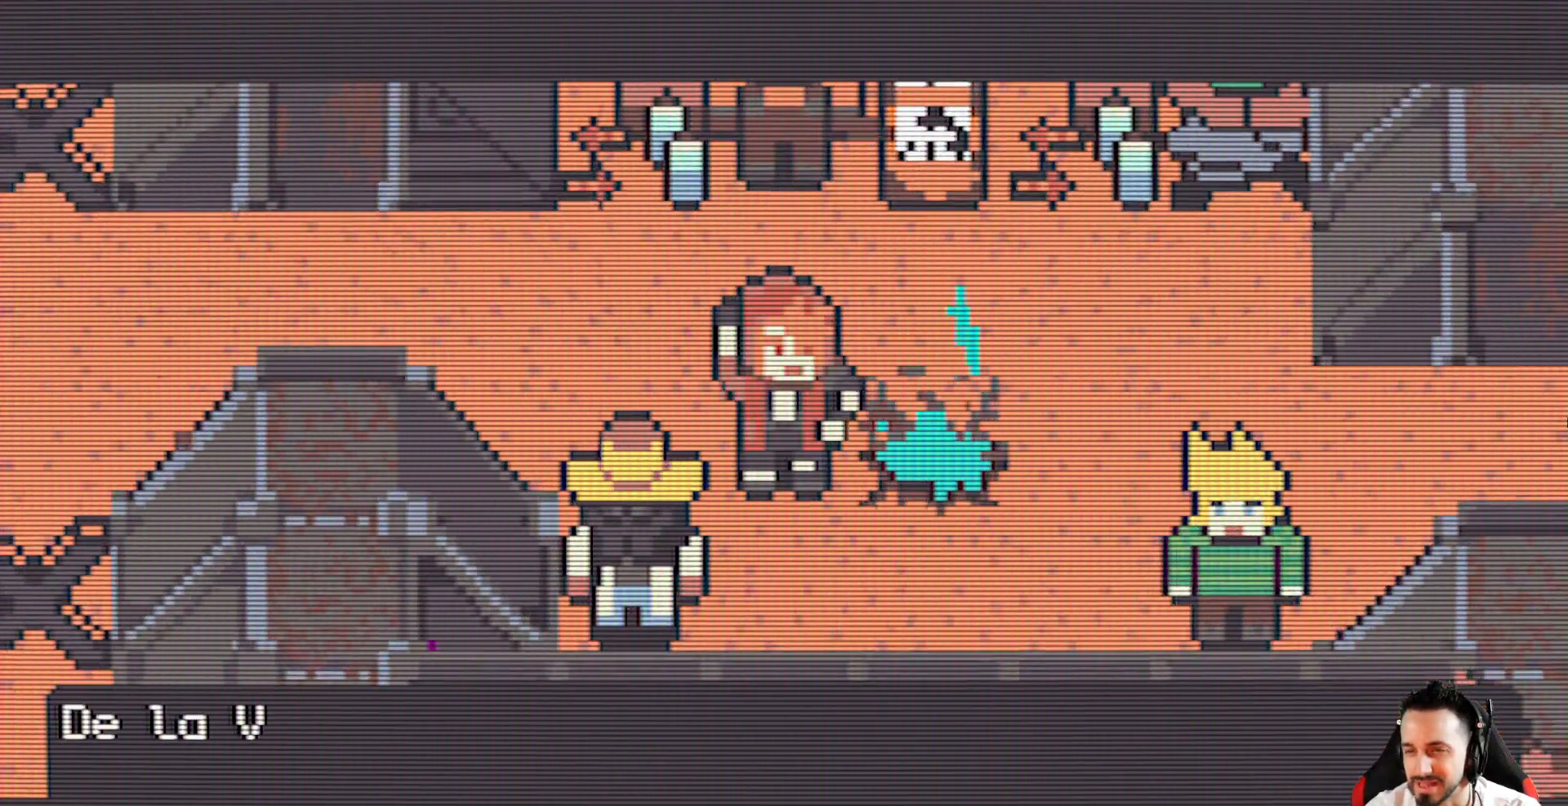
{"keys": [], "events": []}
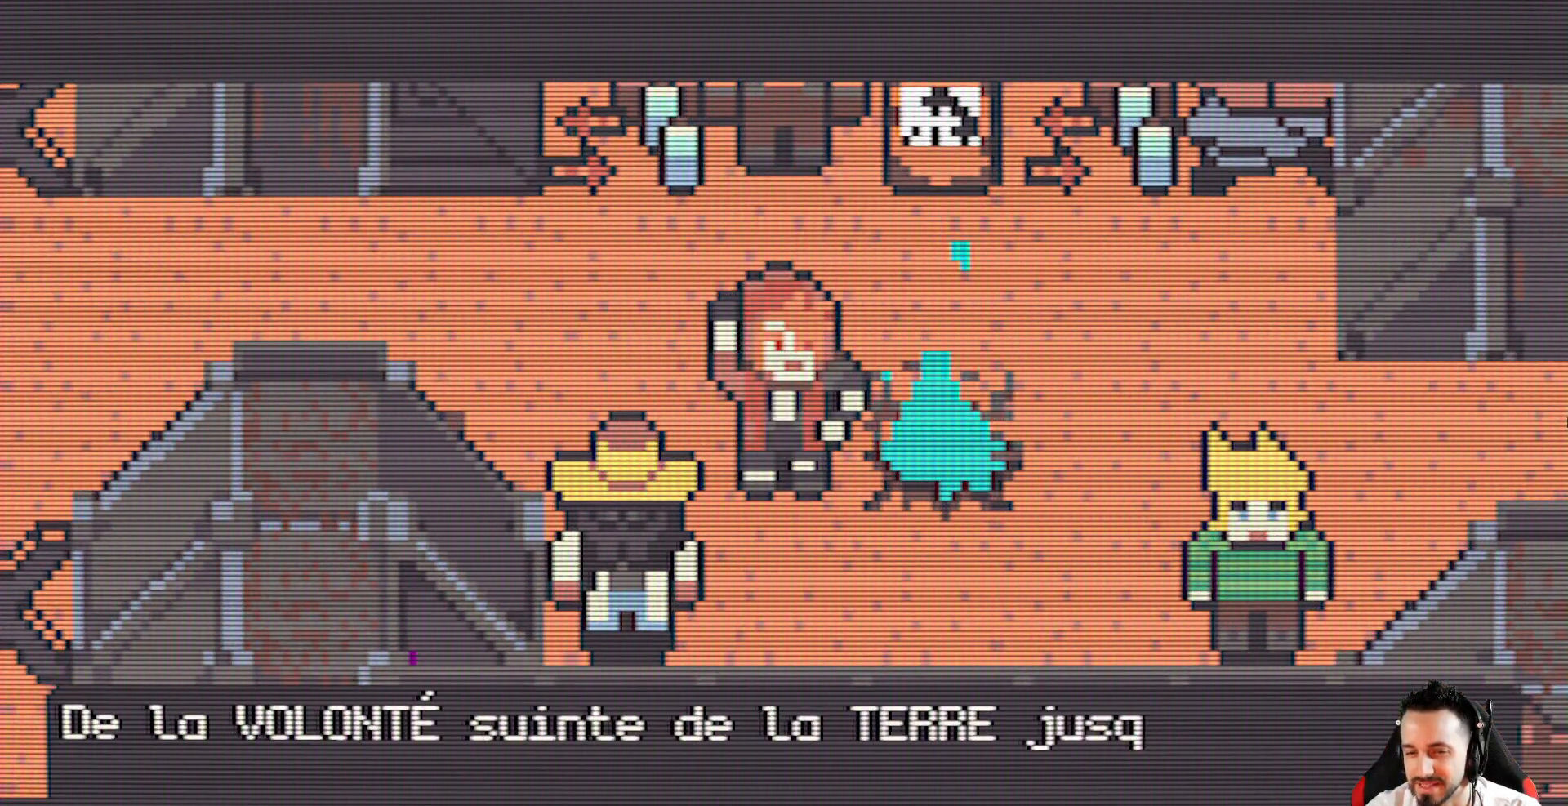
{"keys": [], "events": []}
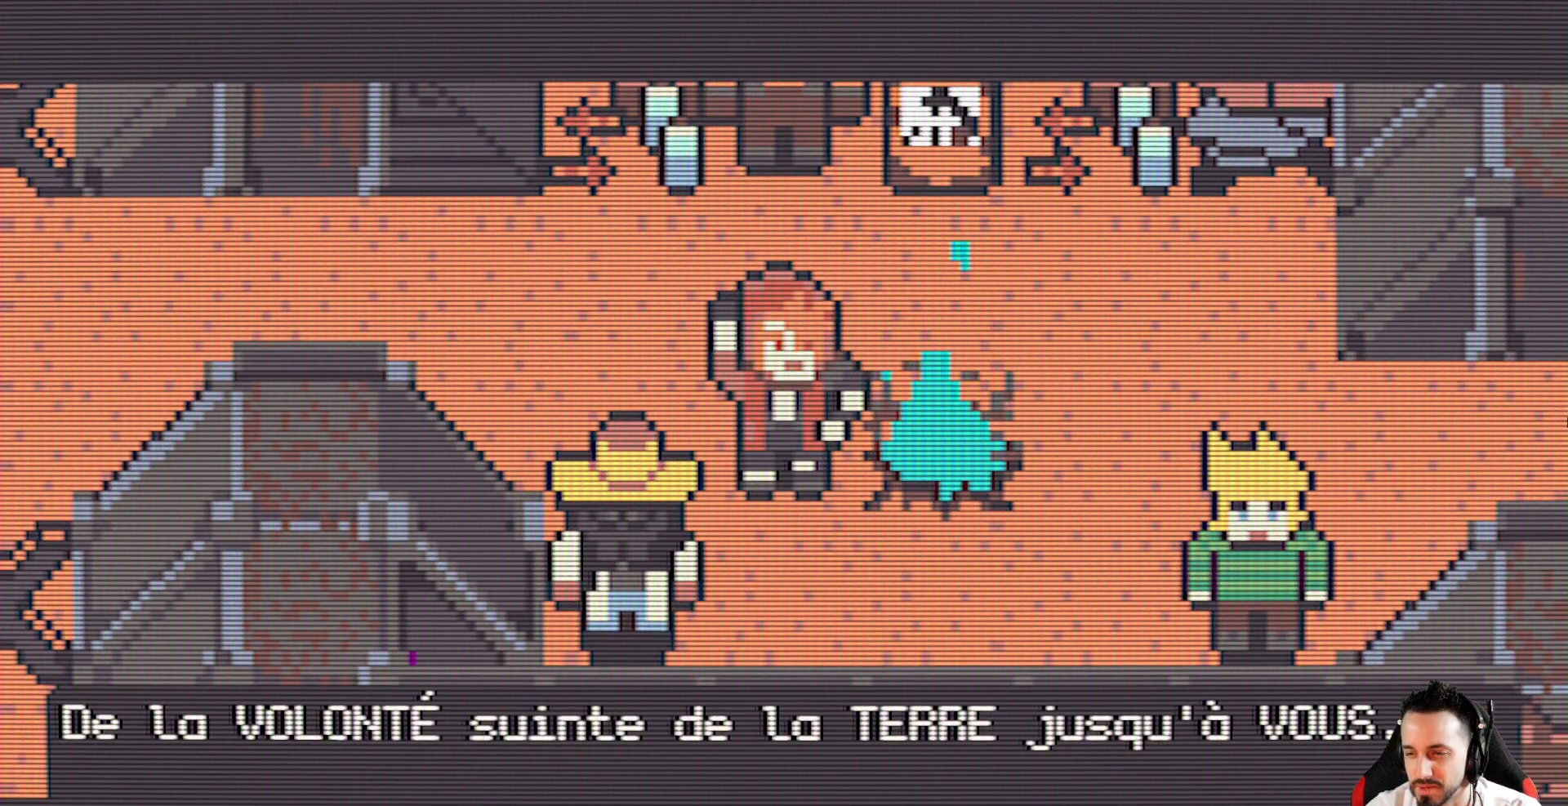
{"keys": [], "events": [[200, "space", "down"], [300, "space", "up"]]}
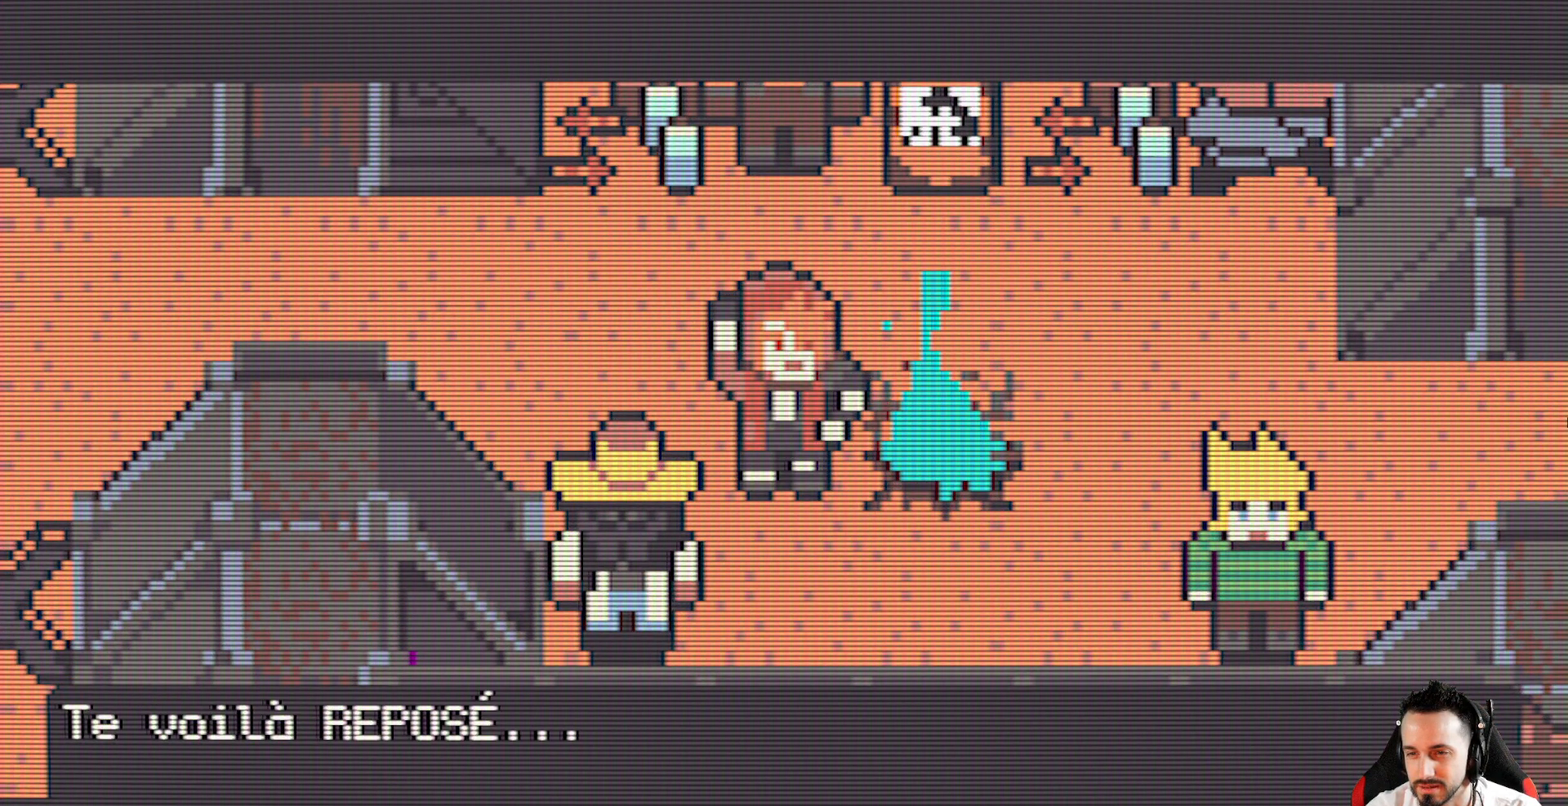
{"keys": [], "events": []}
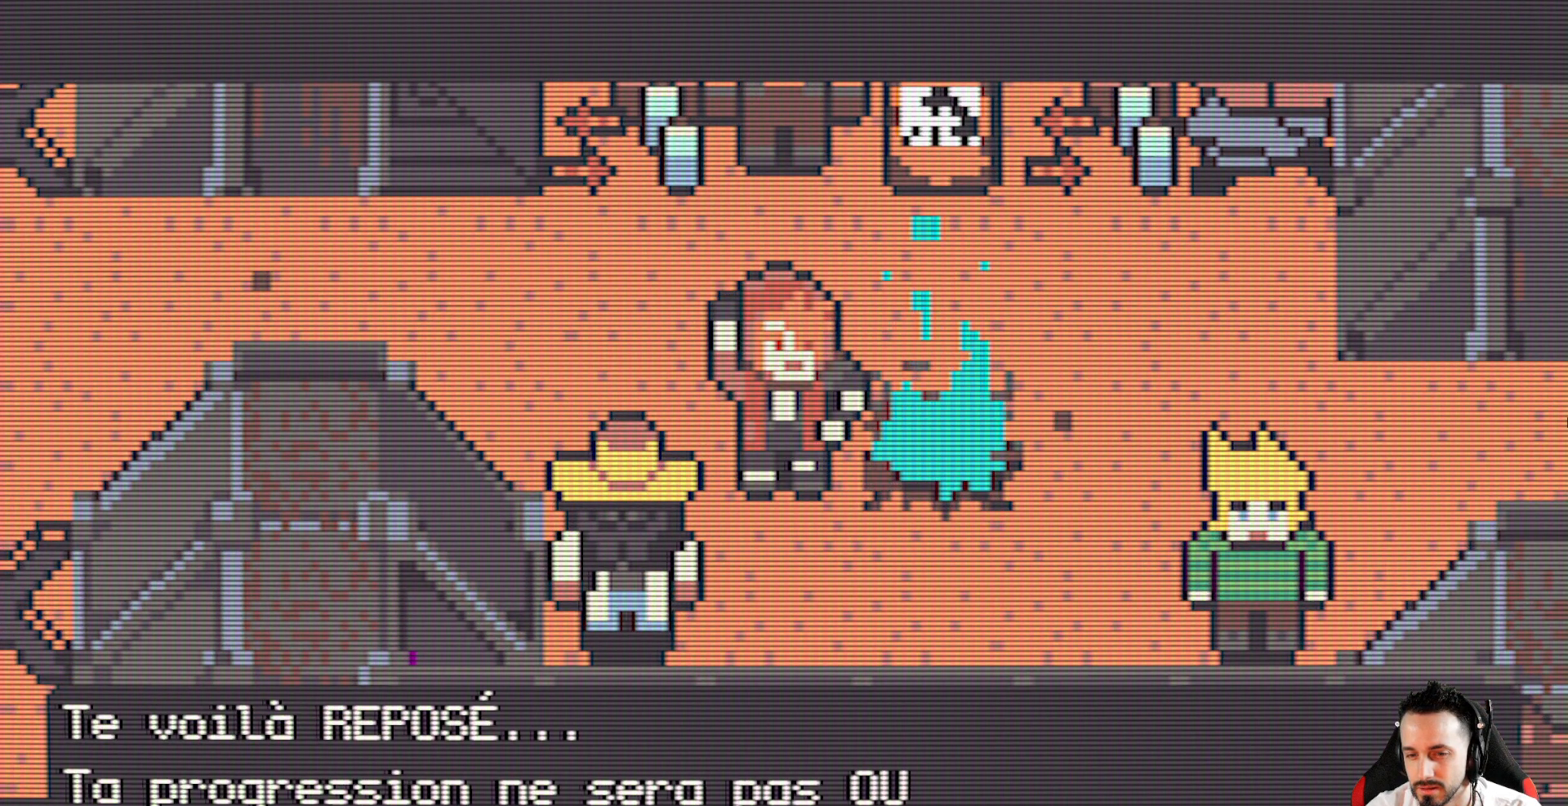
{"keys": [], "events": []}
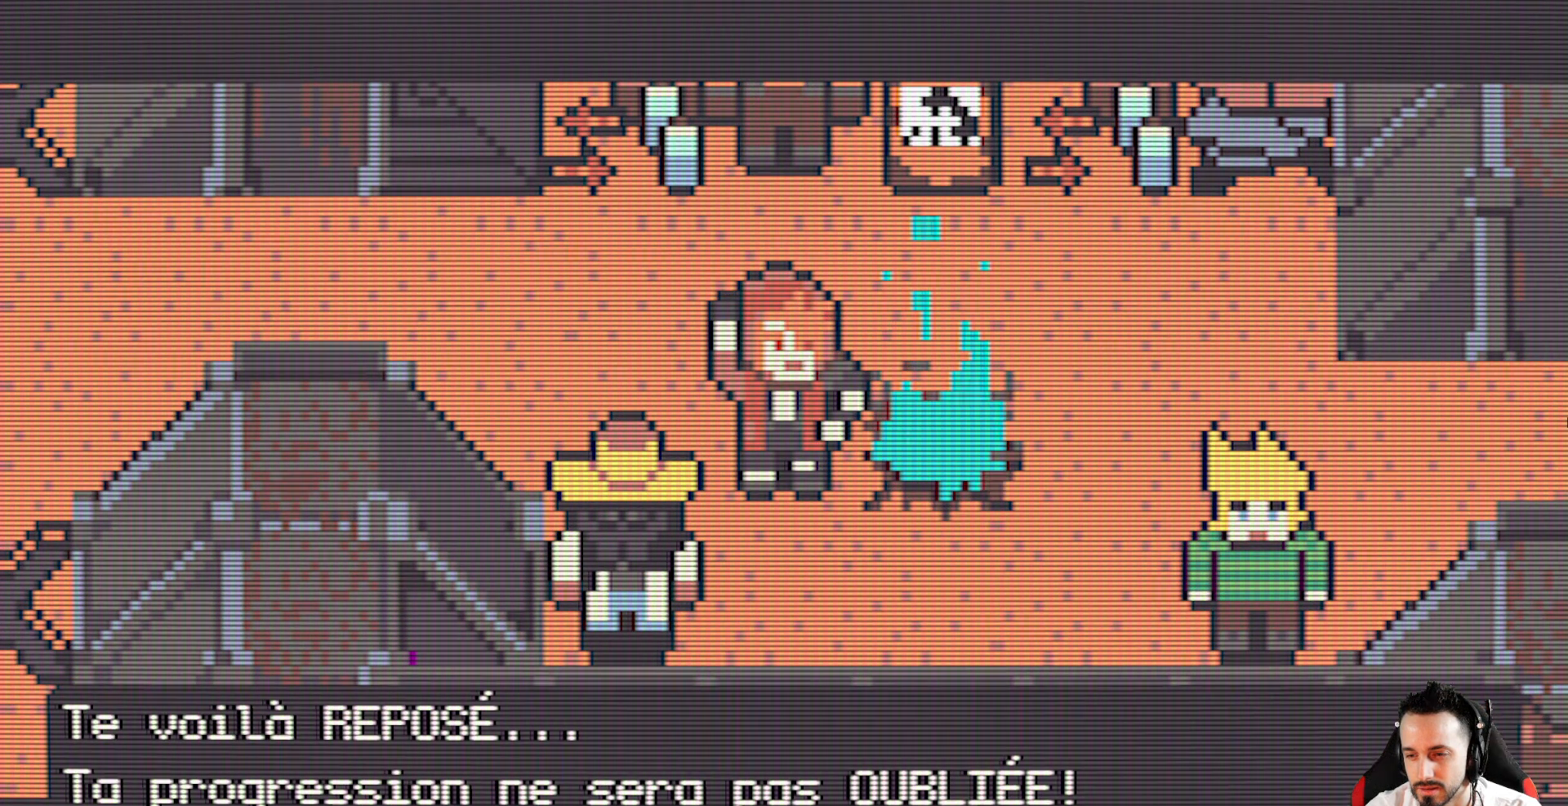
{"keys": [], "events": [[100, "space", "down"], [200, "space", "up"]]}
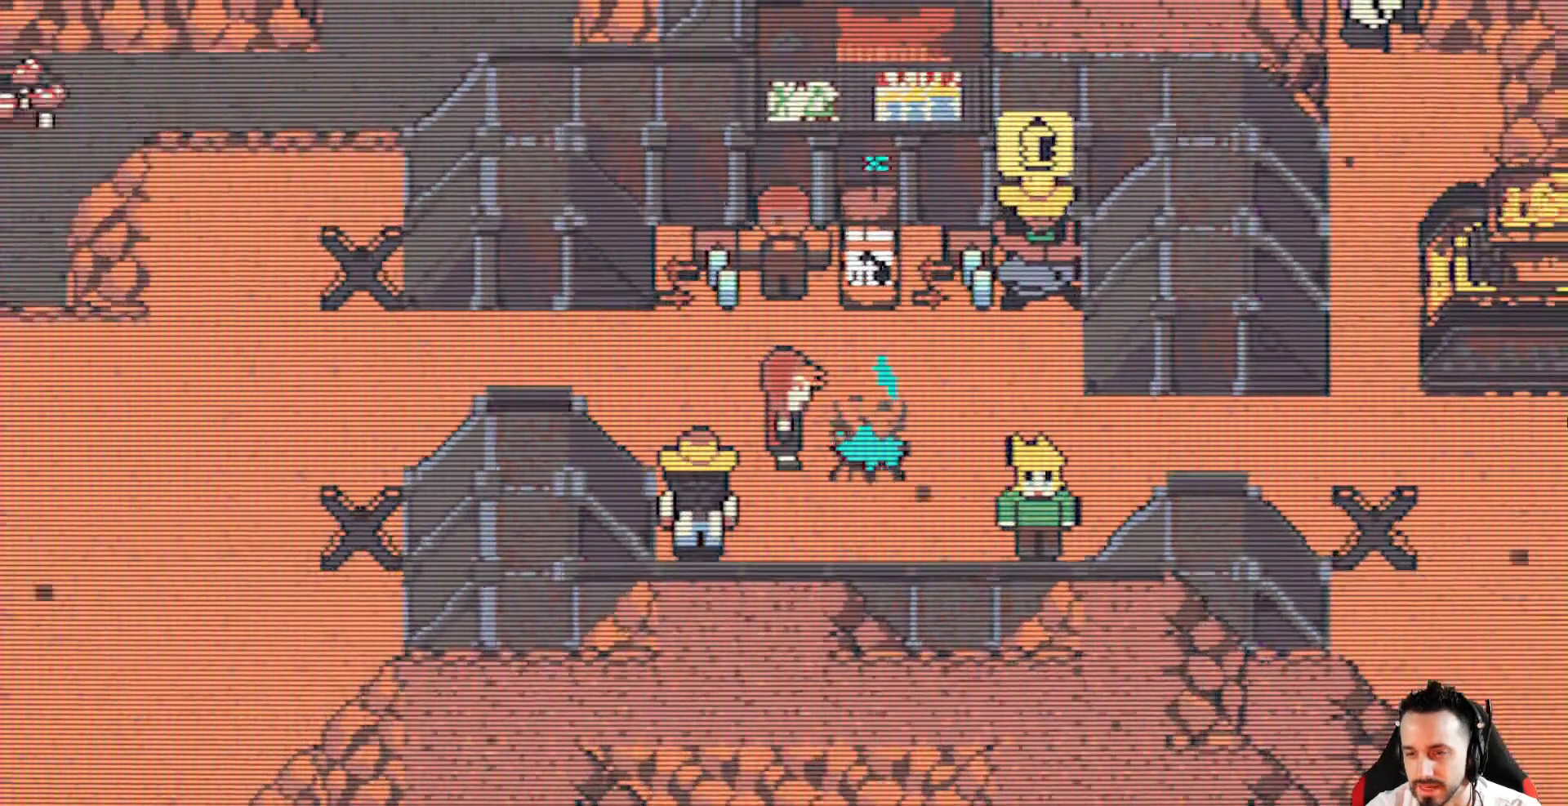
{"keys": ["x"], "events": [[83, "x", "down"], [217, "up", "down"], [367, "up", "up"], [400, "left", "down"], [500, "left", "up"]]}
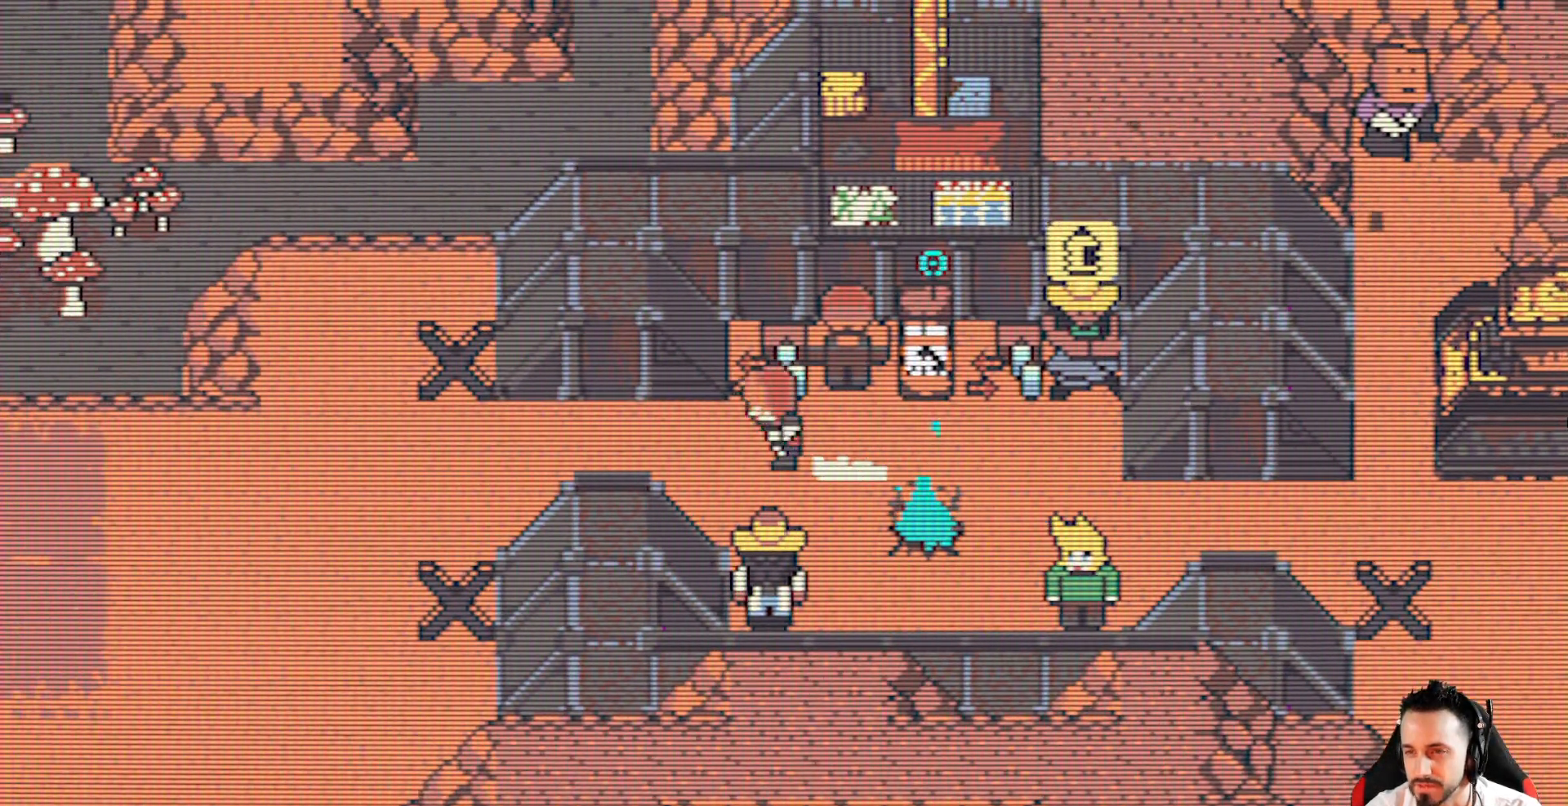
{"keys": ["x"], "events": []}
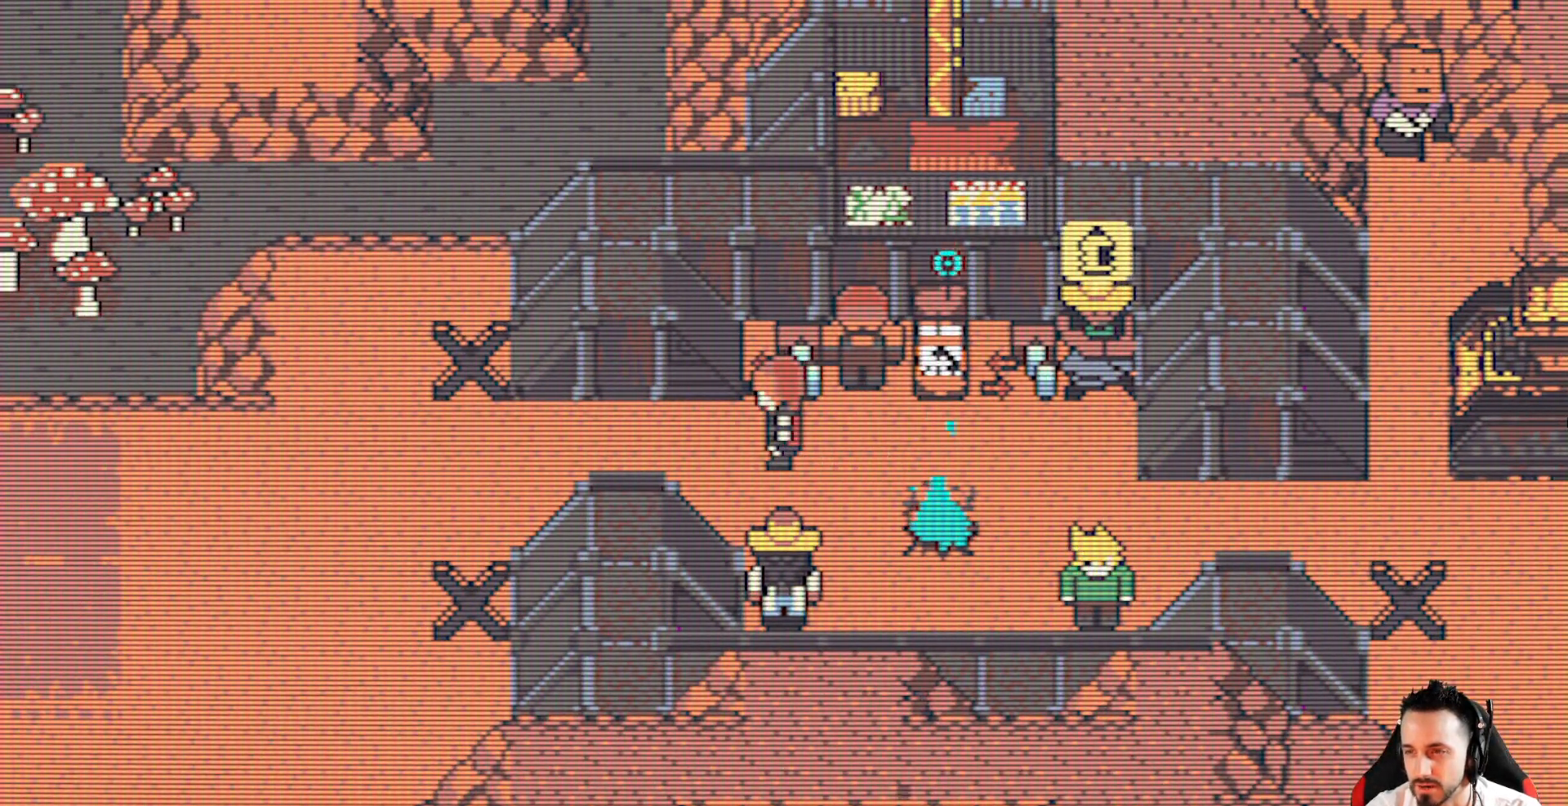
{"keys": ["x"], "events": []}
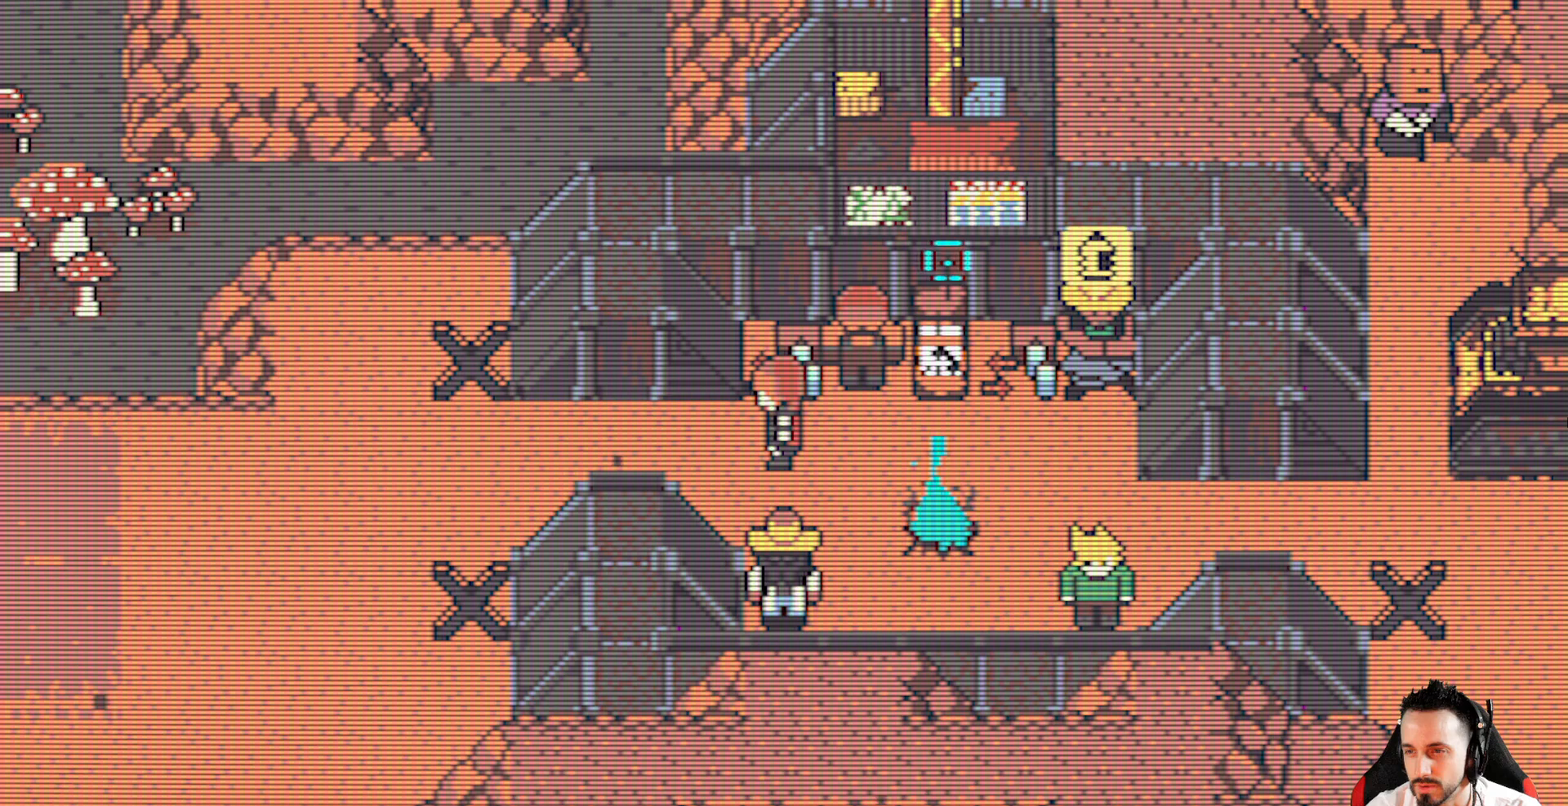
{"keys": ["x"], "events": []}